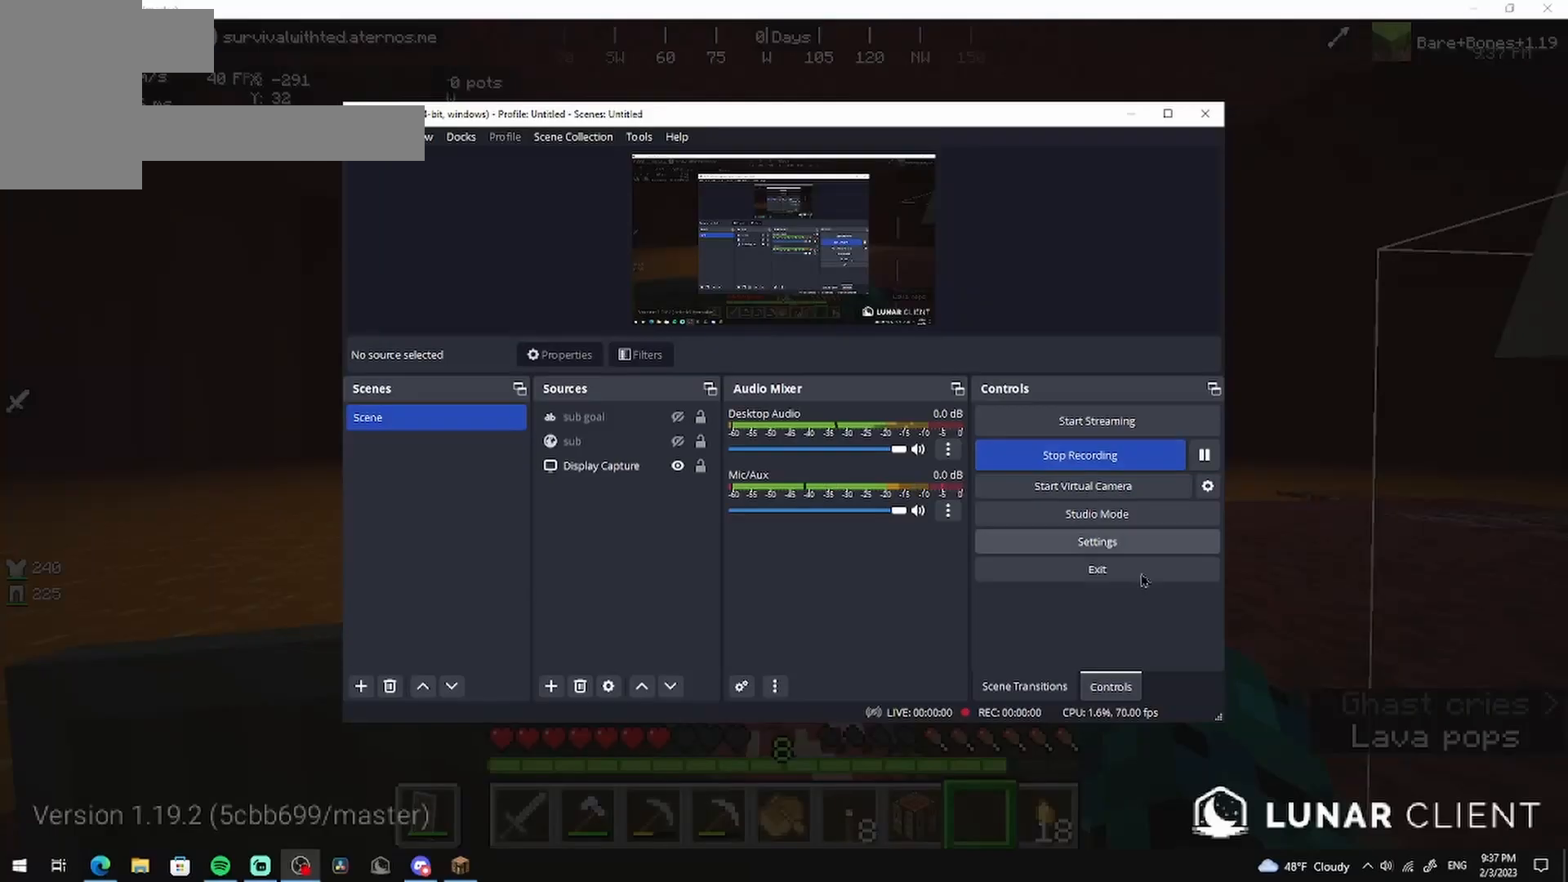
Gameplay with keyboard and mouse; each line is a JSON object with the keys and mouse buttons held at the frame after it. "events" lists presses ("down") and releases ("up") of "a", "d", "s", "w", "mouse_left" and "mouse_right" between this image and that frame as [ms after this image, input, new state], when the widget could be followed in between. "mouse_left", "mouse_right" = the "left", "right" buttons of the "mouse" list. No other keys are recorded. Fast repeated clicks can show as one long hold. Mouse movement is not recorded.
{"keys": [], "mouse": [], "events": []}
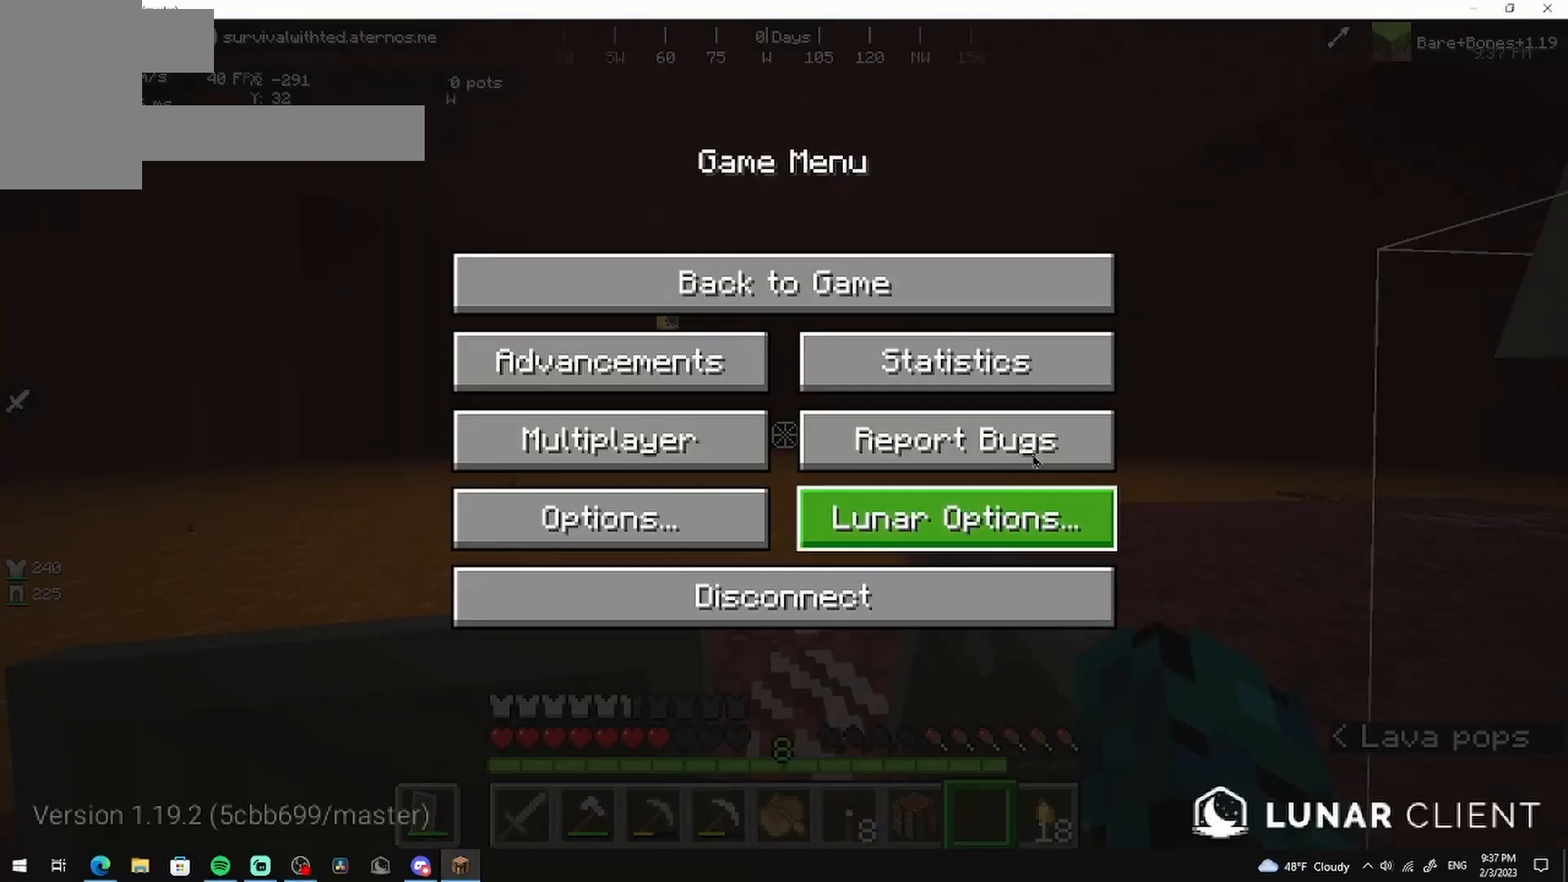
{"keys": [], "mouse": [], "events": [[375, "mouse_left", "down"], [500, "mouse_left", "up"]]}
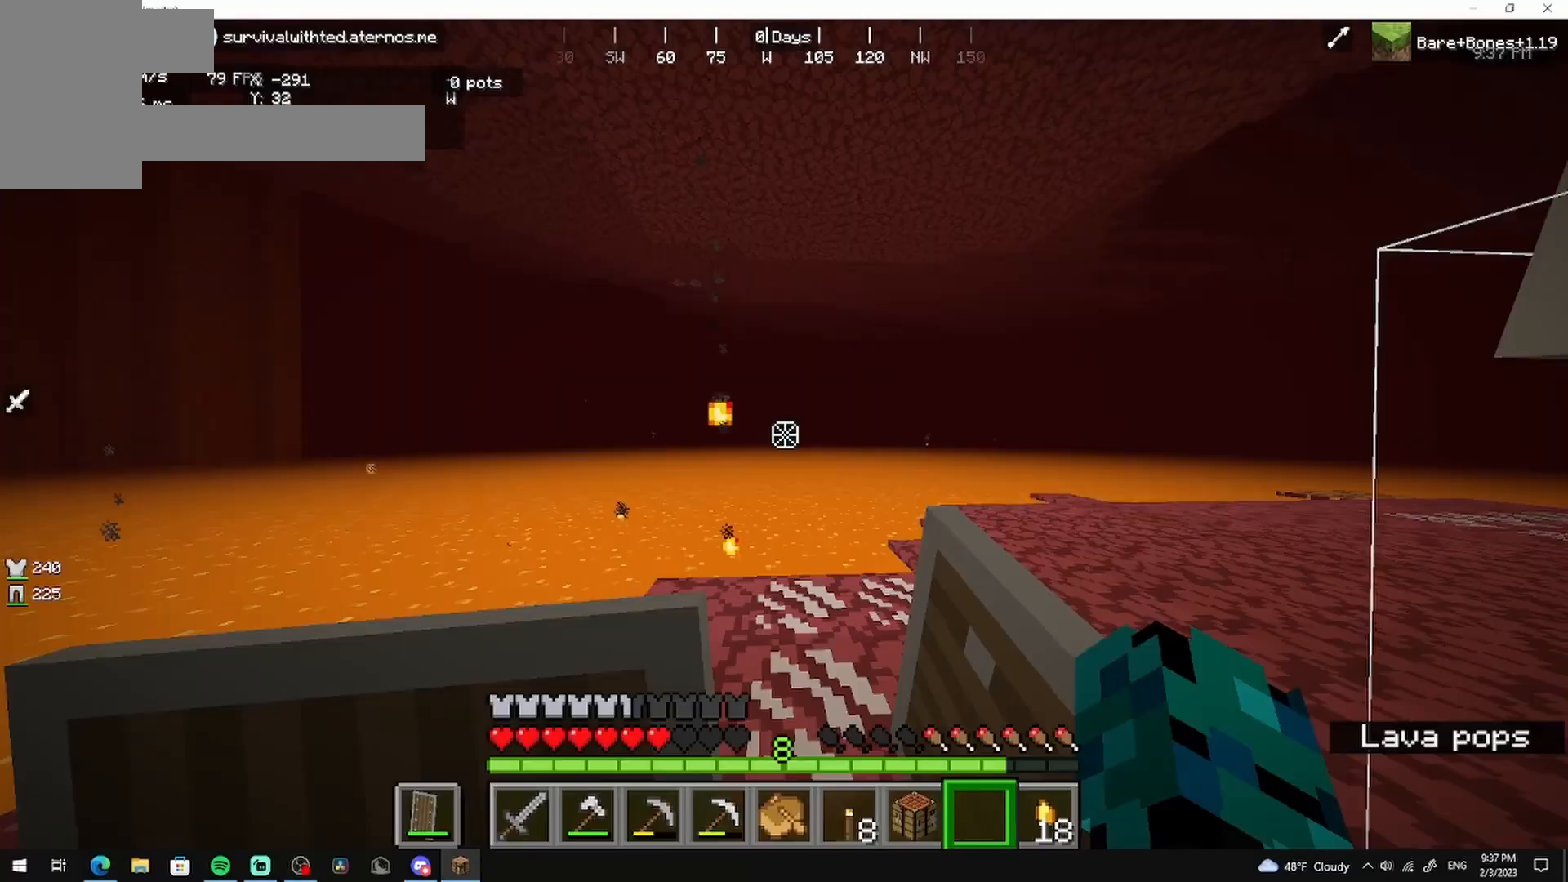
{"keys": [], "mouse": [], "events": []}
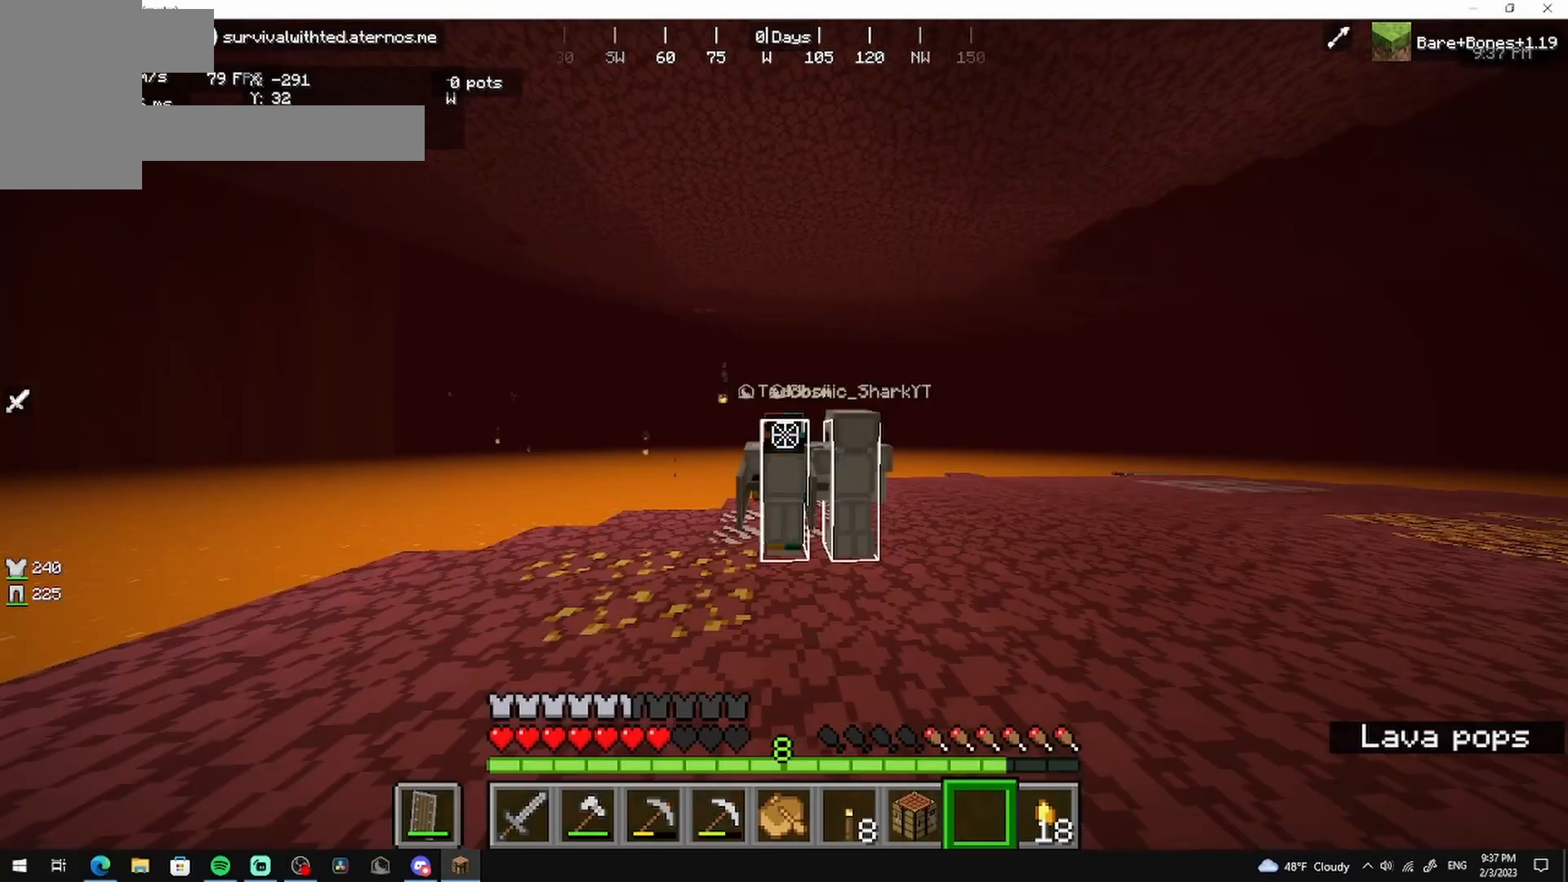
{"keys": [], "mouse": [], "events": []}
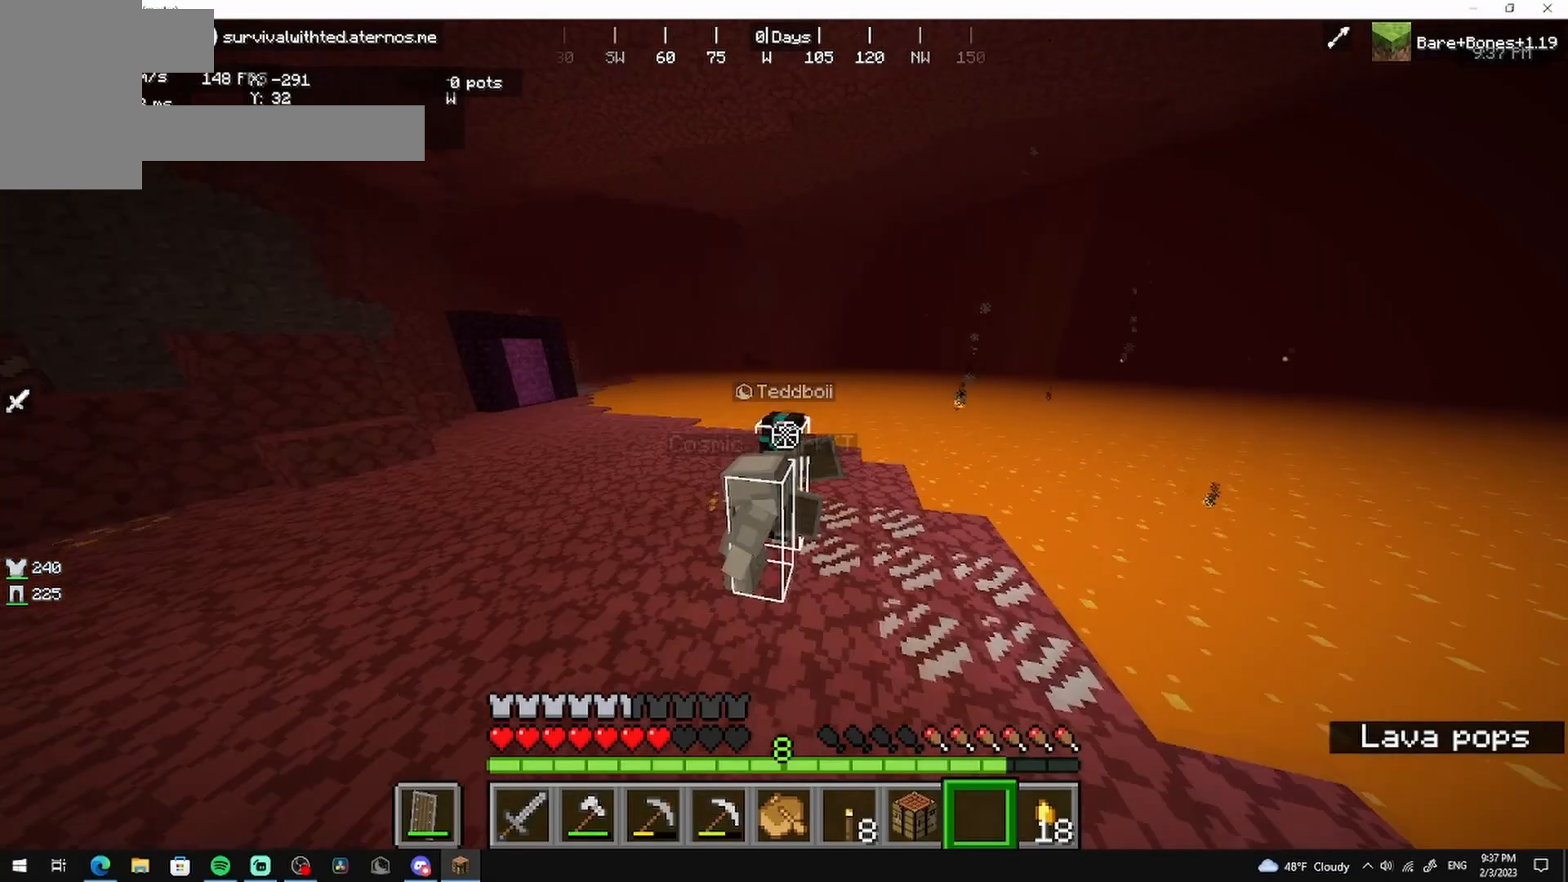
{"keys": [], "mouse": [], "events": []}
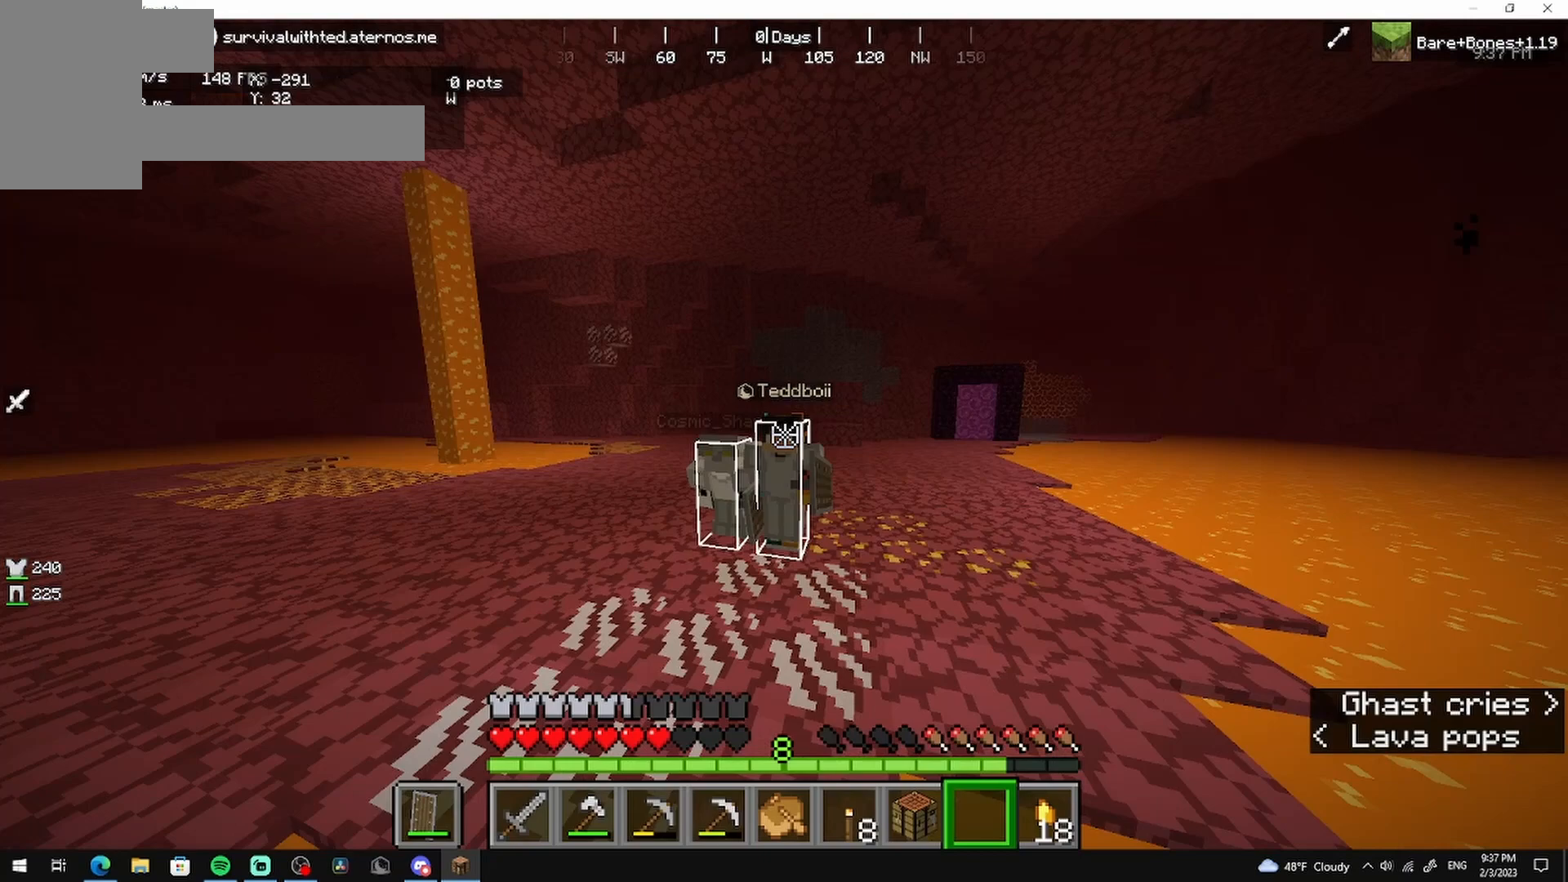
{"keys": [], "mouse": [], "events": []}
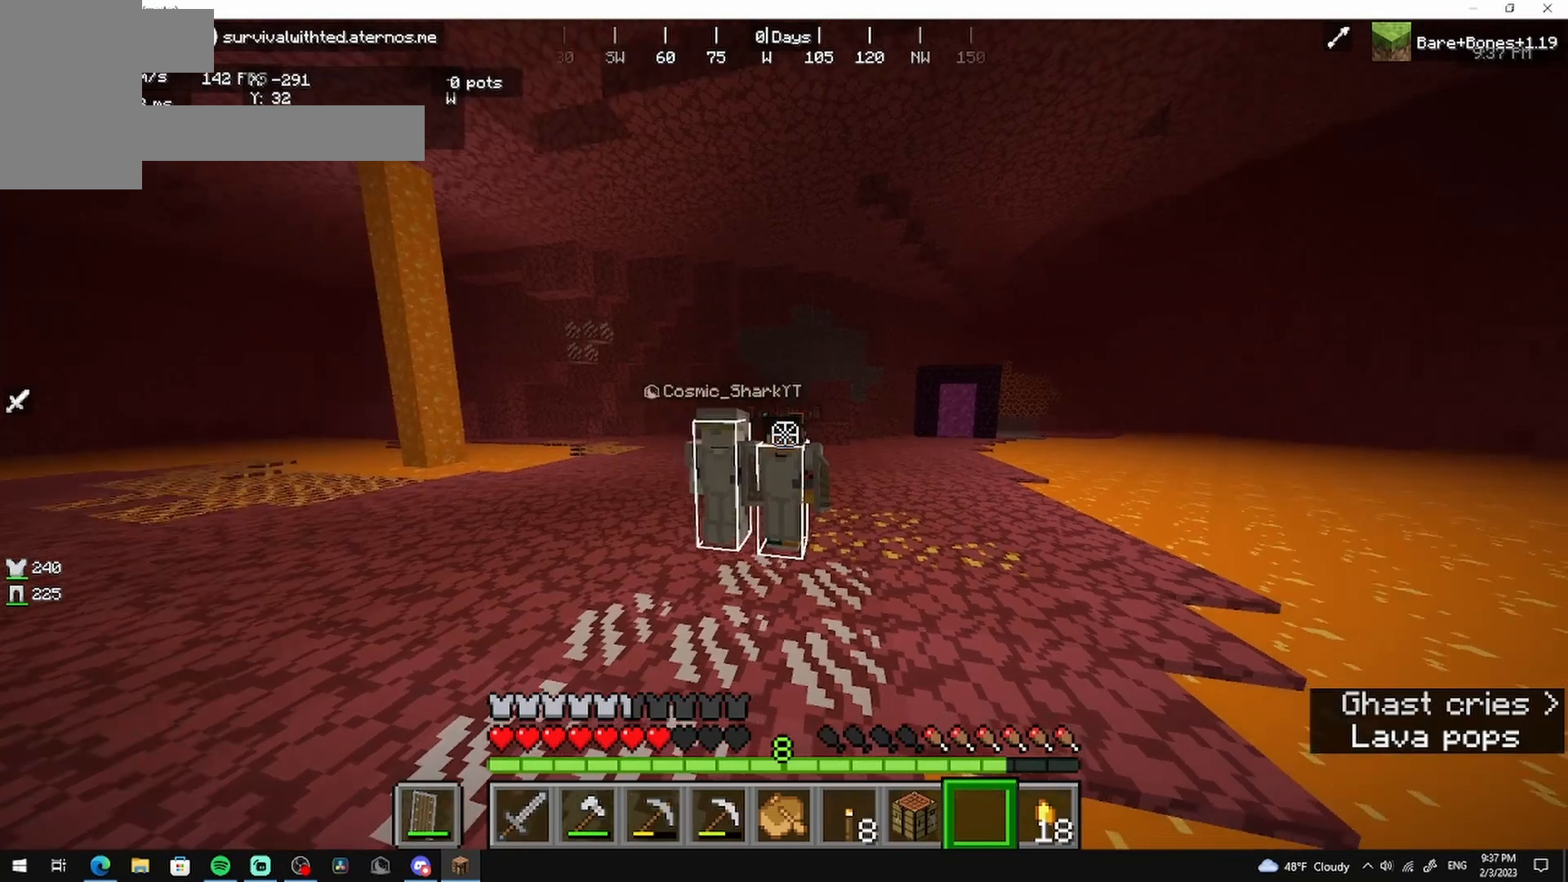
{"keys": [], "mouse": ["left"], "events": [[458, "mouse_left", "down"]]}
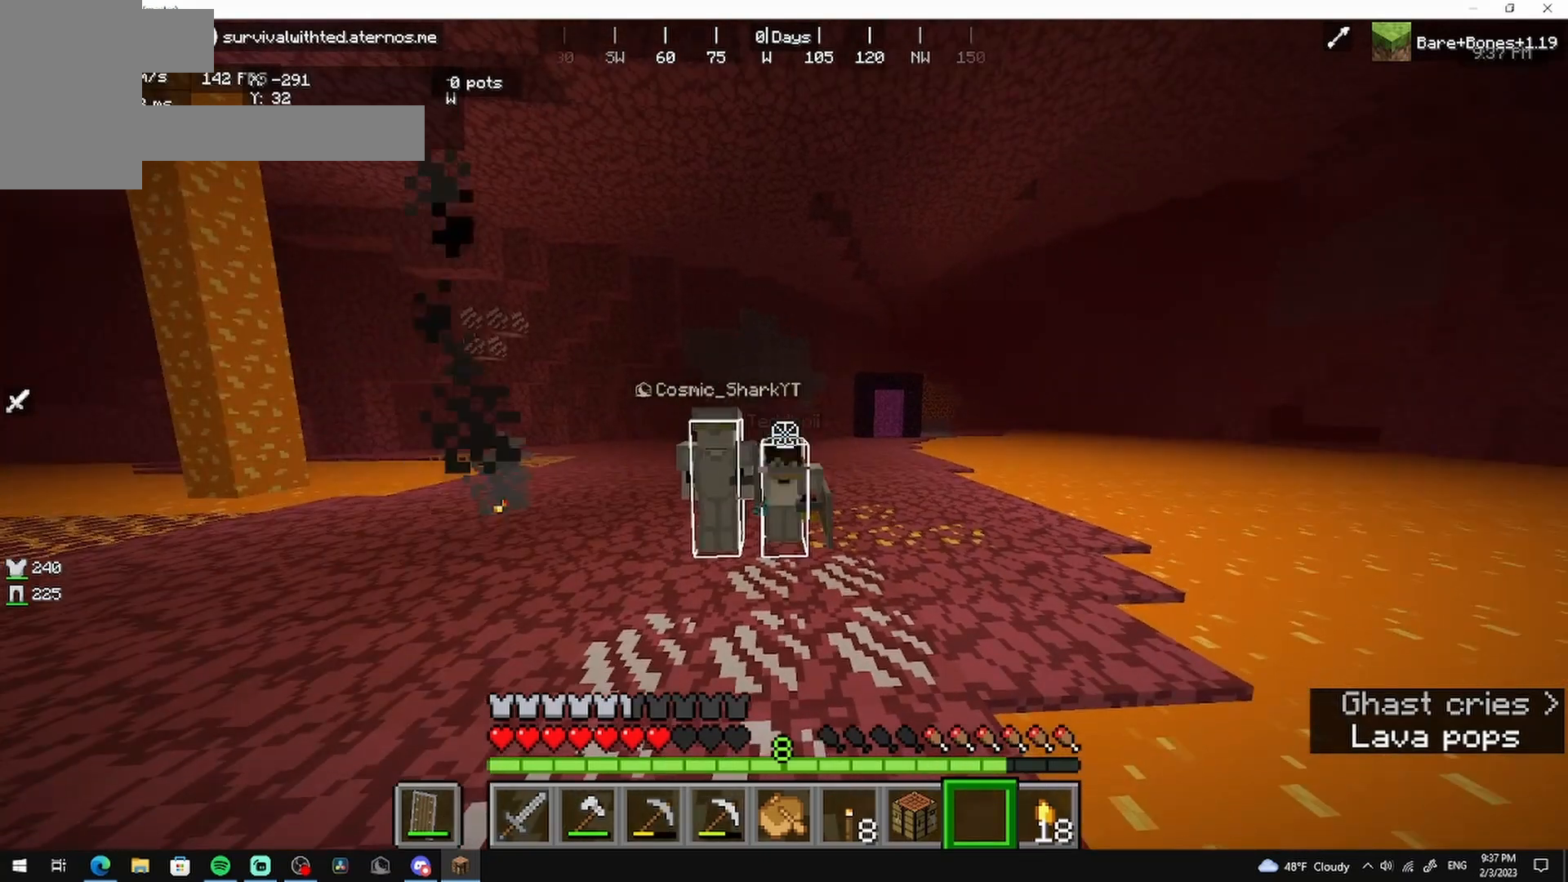
{"keys": [], "mouse": [], "events": [[83, "mouse_left", "up"]]}
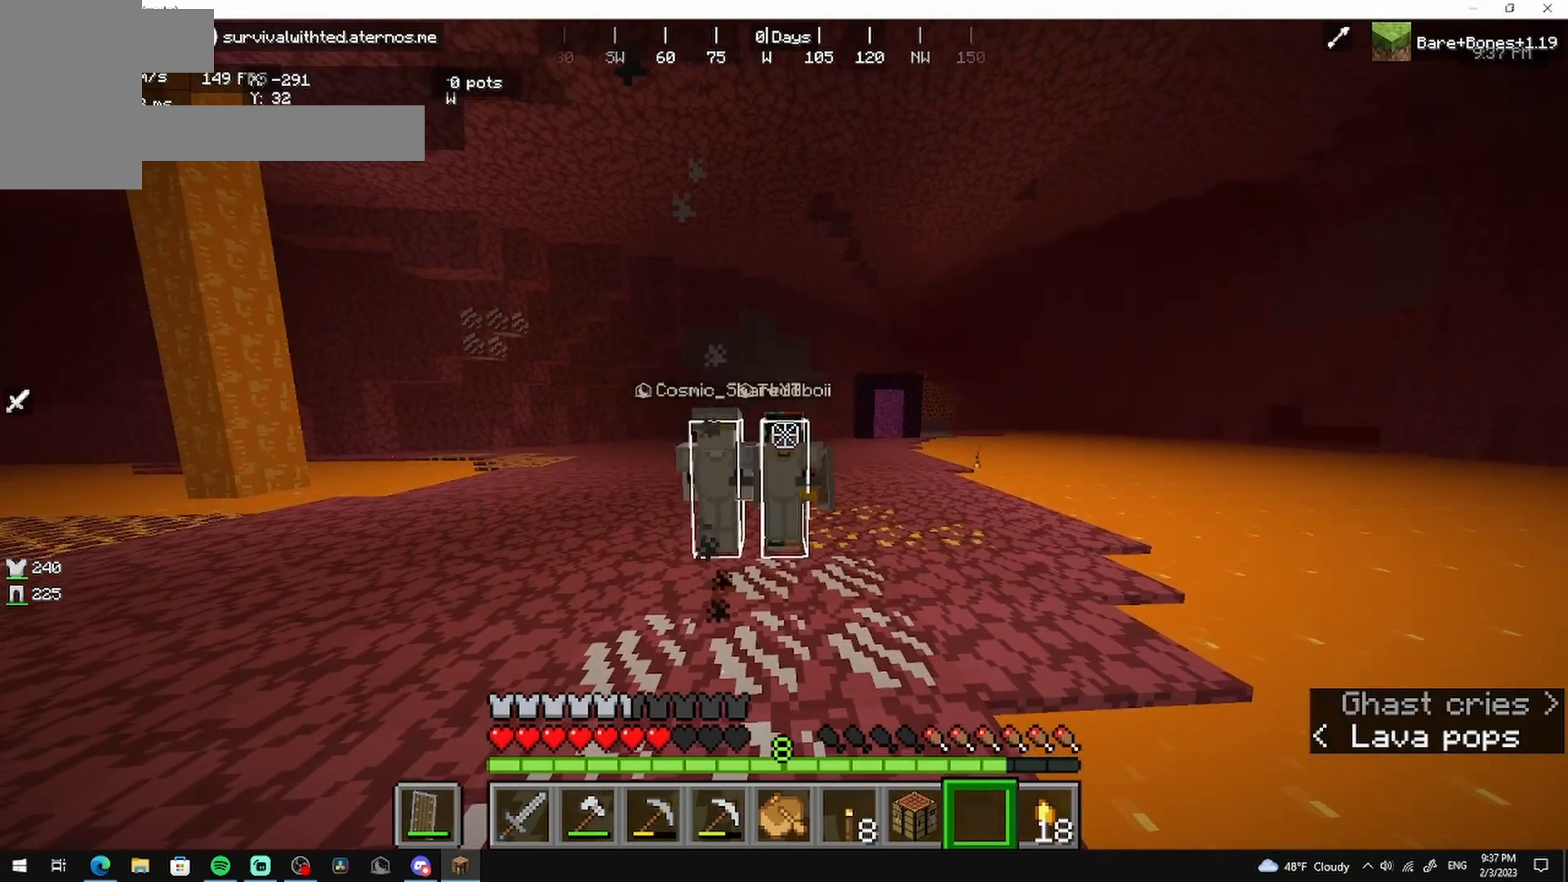
{"keys": [], "mouse": [], "events": []}
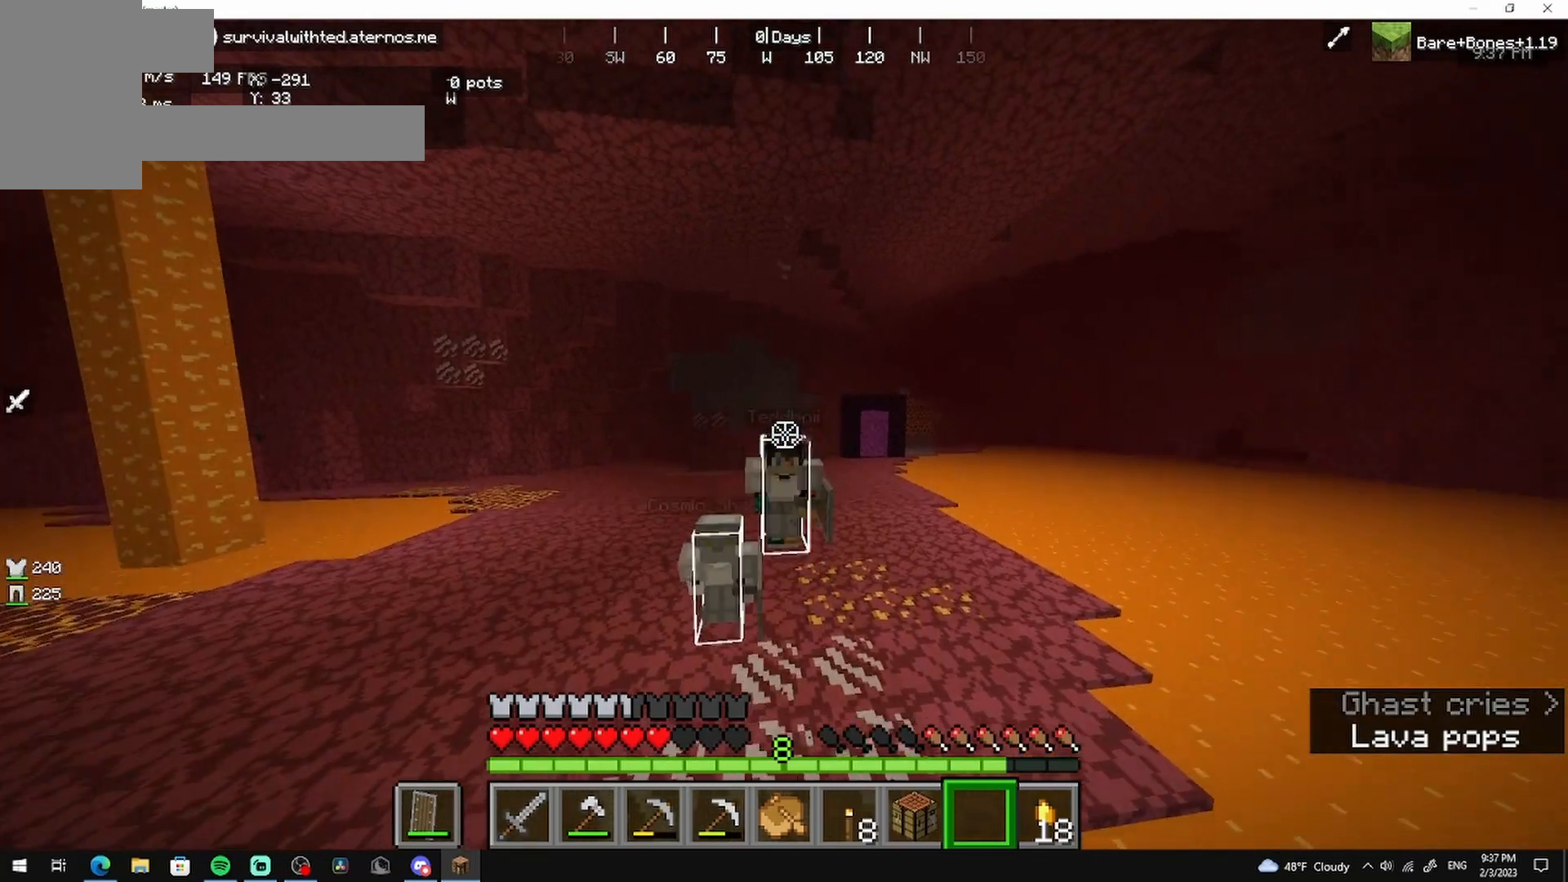
{"keys": [], "mouse": [], "events": [[125, "mouse_left", "down"], [292, "mouse_left", "up"]]}
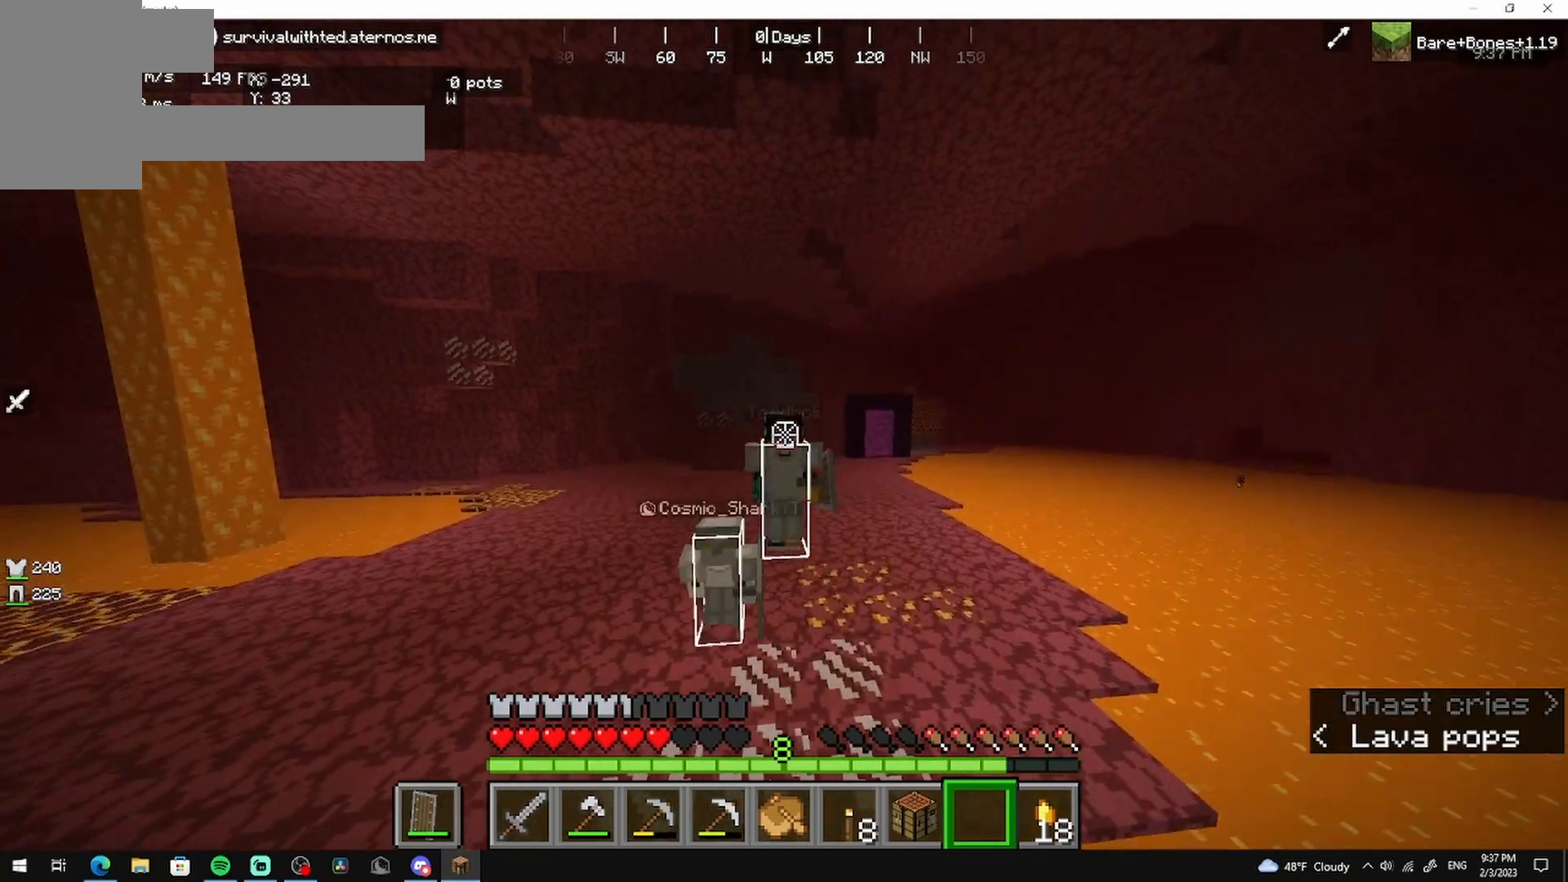
{"keys": [], "mouse": [], "events": [[125, "mouse_left", "down"], [292, "mouse_left", "up"]]}
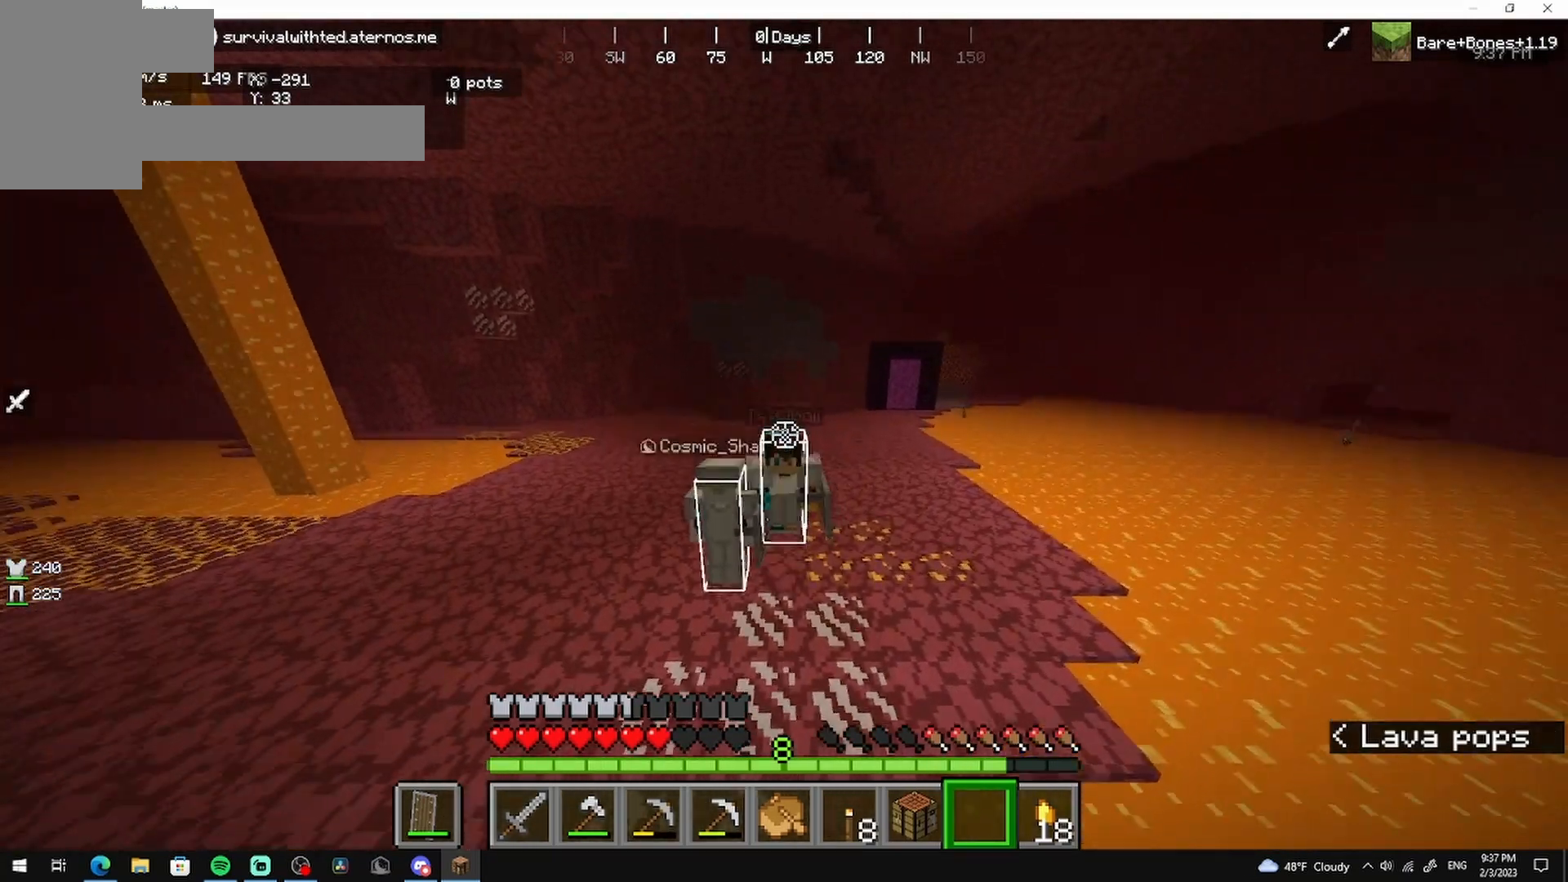
{"keys": [], "mouse": [], "events": [[125, "mouse_left", "down"], [333, "mouse_left", "up"]]}
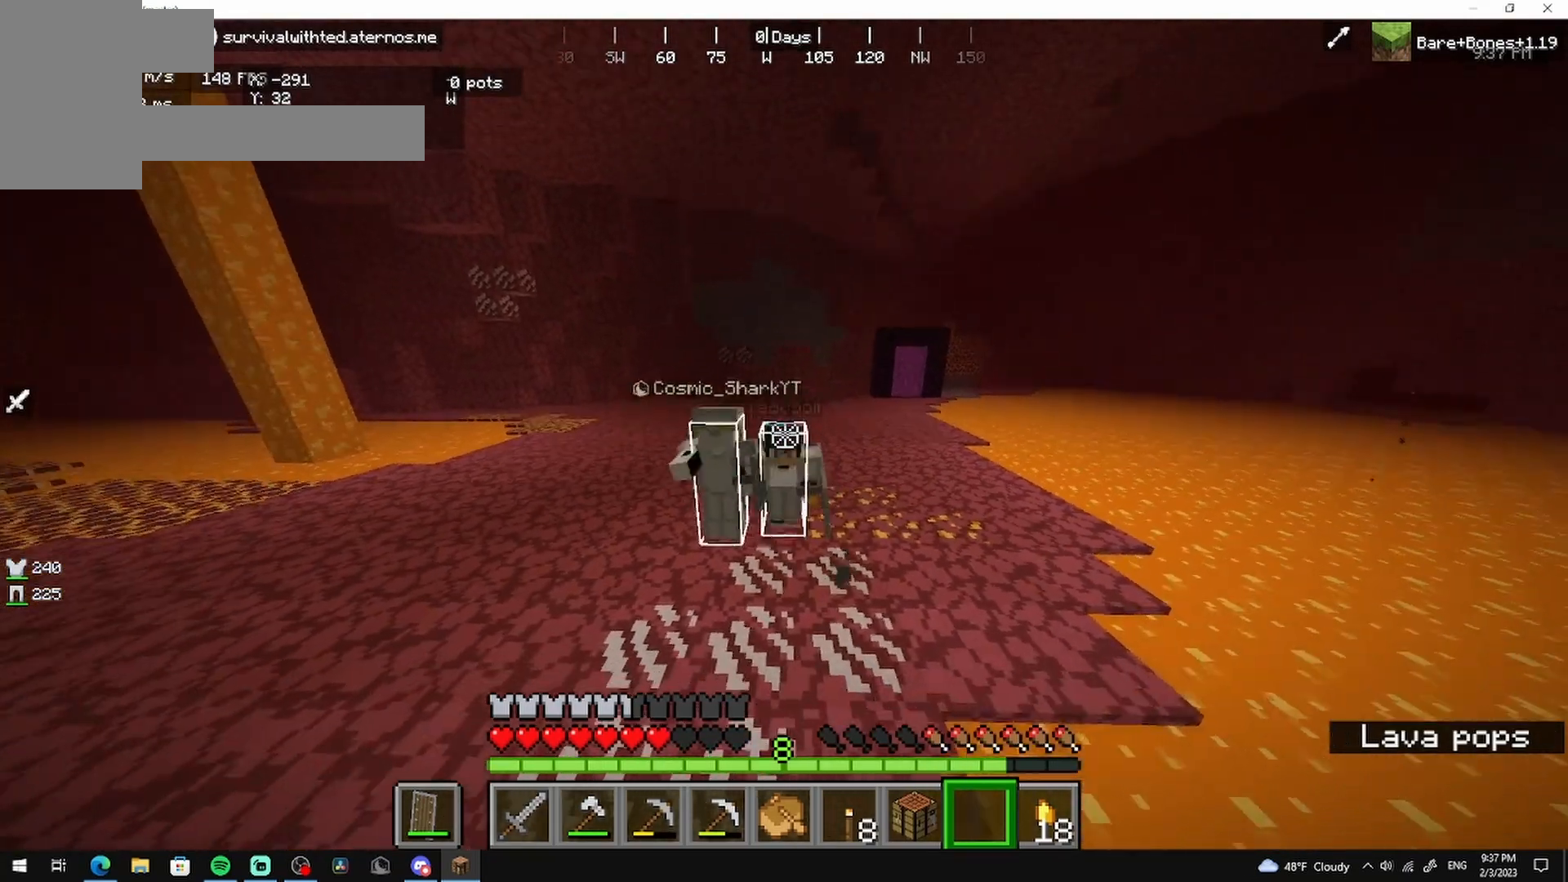
{"keys": [], "mouse": [], "events": [[42, "mouse_left", "down"], [167, "mouse_left", "up"], [333, "mouse_left", "down"], [458, "mouse_left", "up"]]}
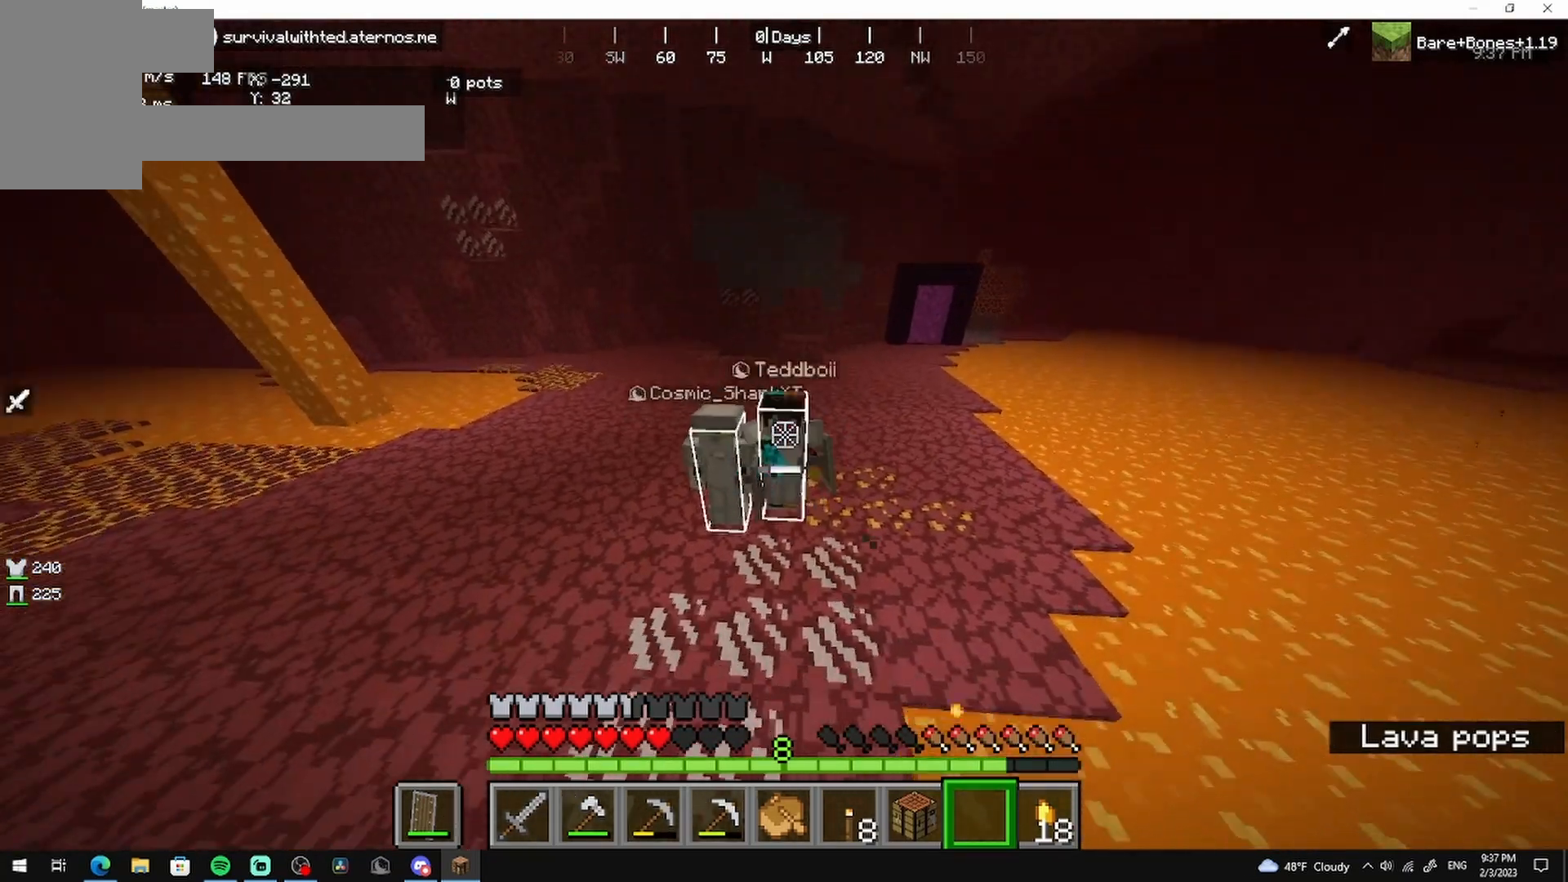
{"keys": [], "mouse": [], "events": [[292, "mouse_left", "down"], [458, "mouse_left", "up"]]}
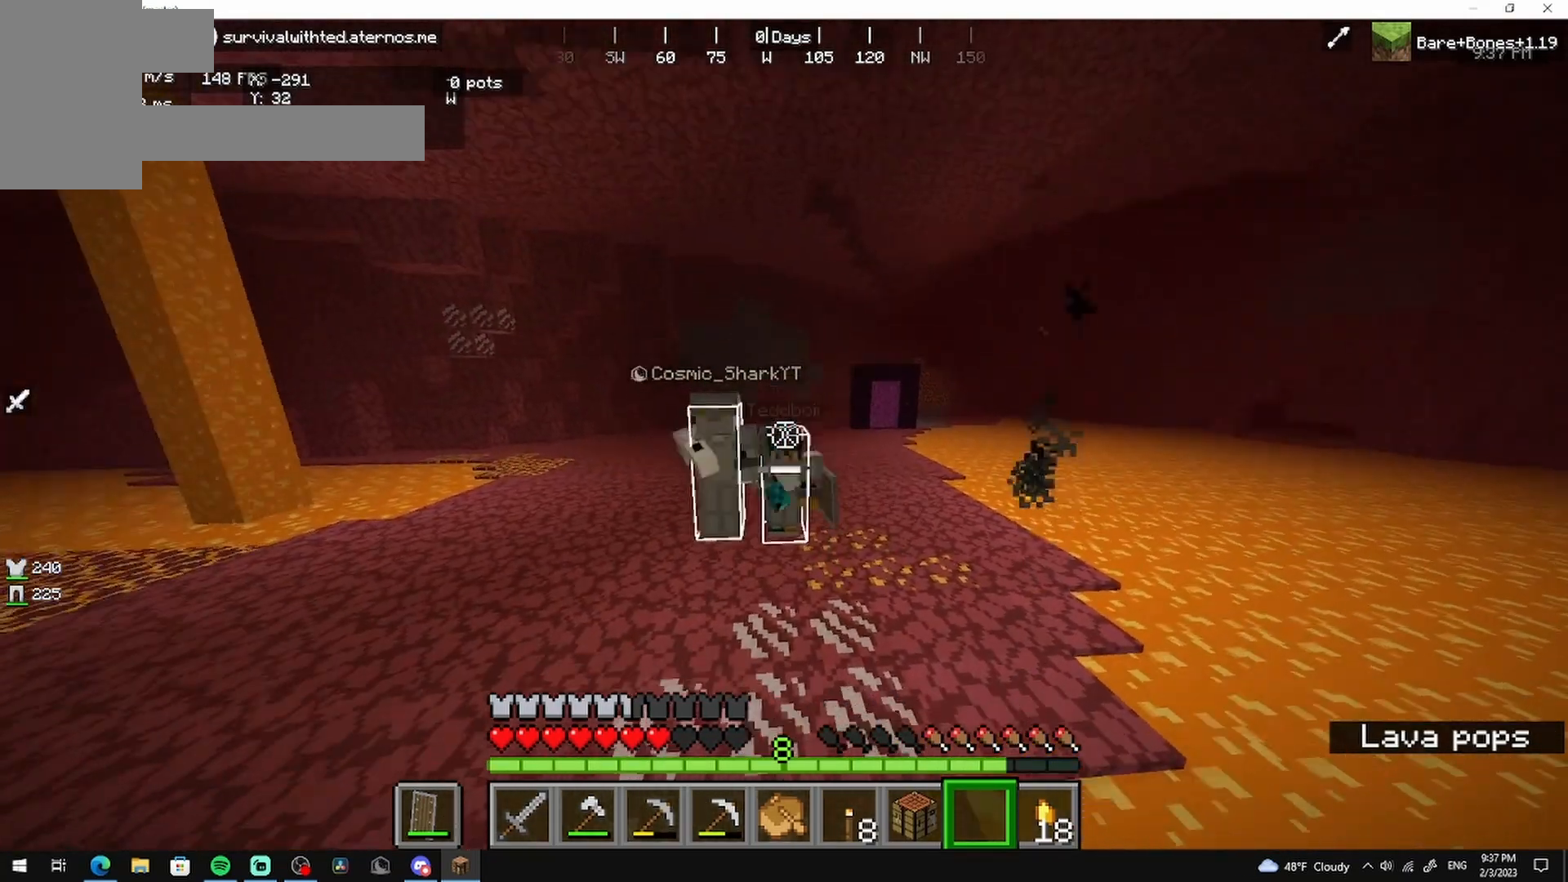
{"keys": [], "mouse": ["left"], "events": [[83, "mouse_left", "down"], [417, "mouse_left", "up"], [500, "mouse_left", "down"]]}
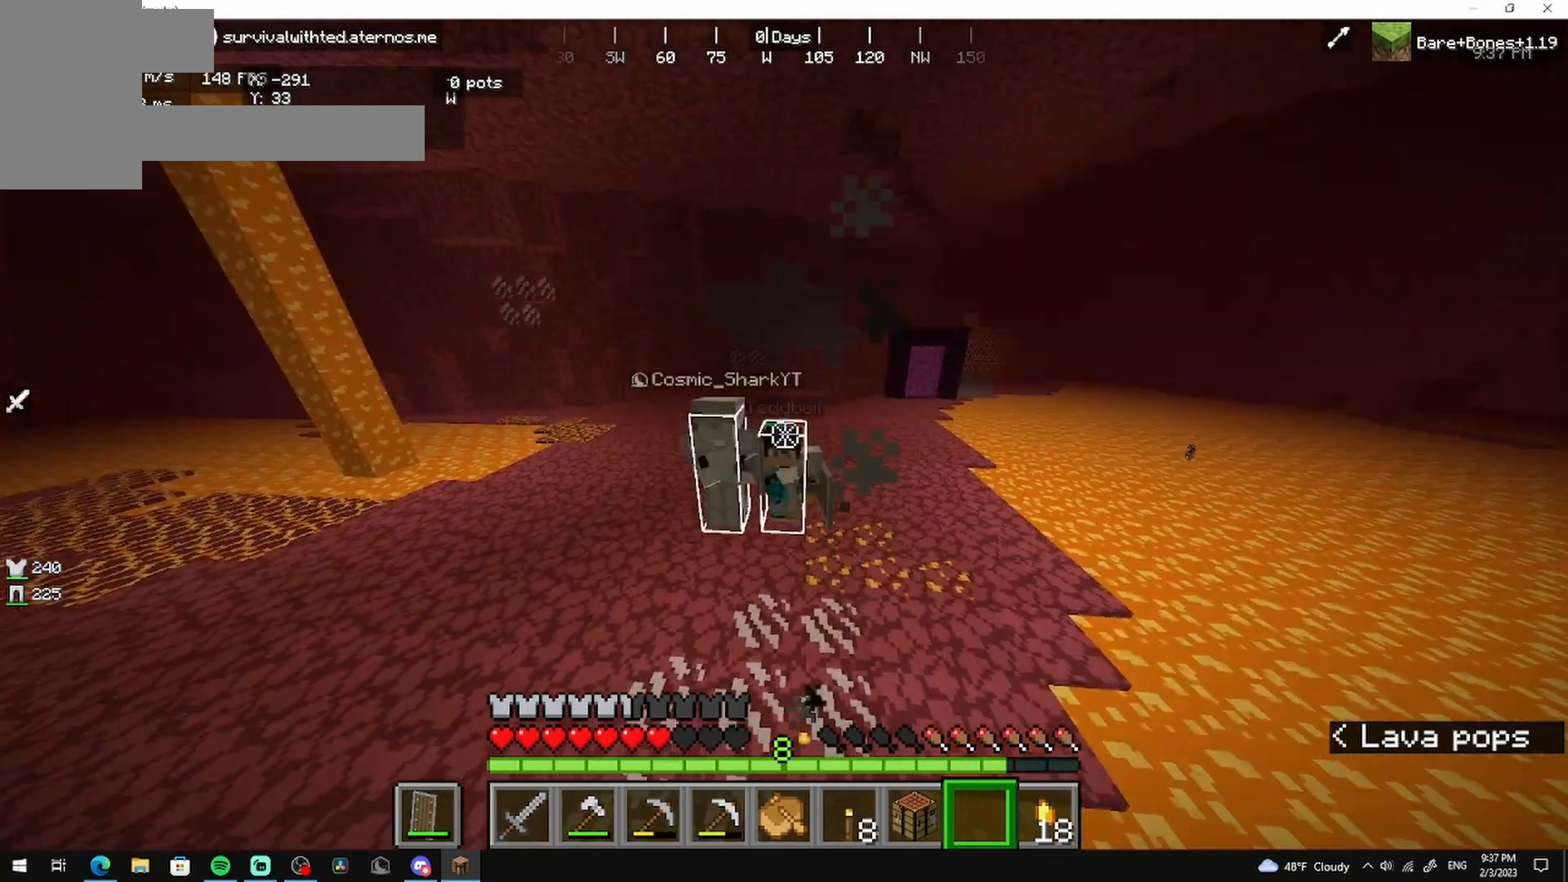
{"keys": [], "mouse": [], "events": [[167, "mouse_left", "up"], [250, "mouse_left", "down"], [458, "mouse_left", "up"]]}
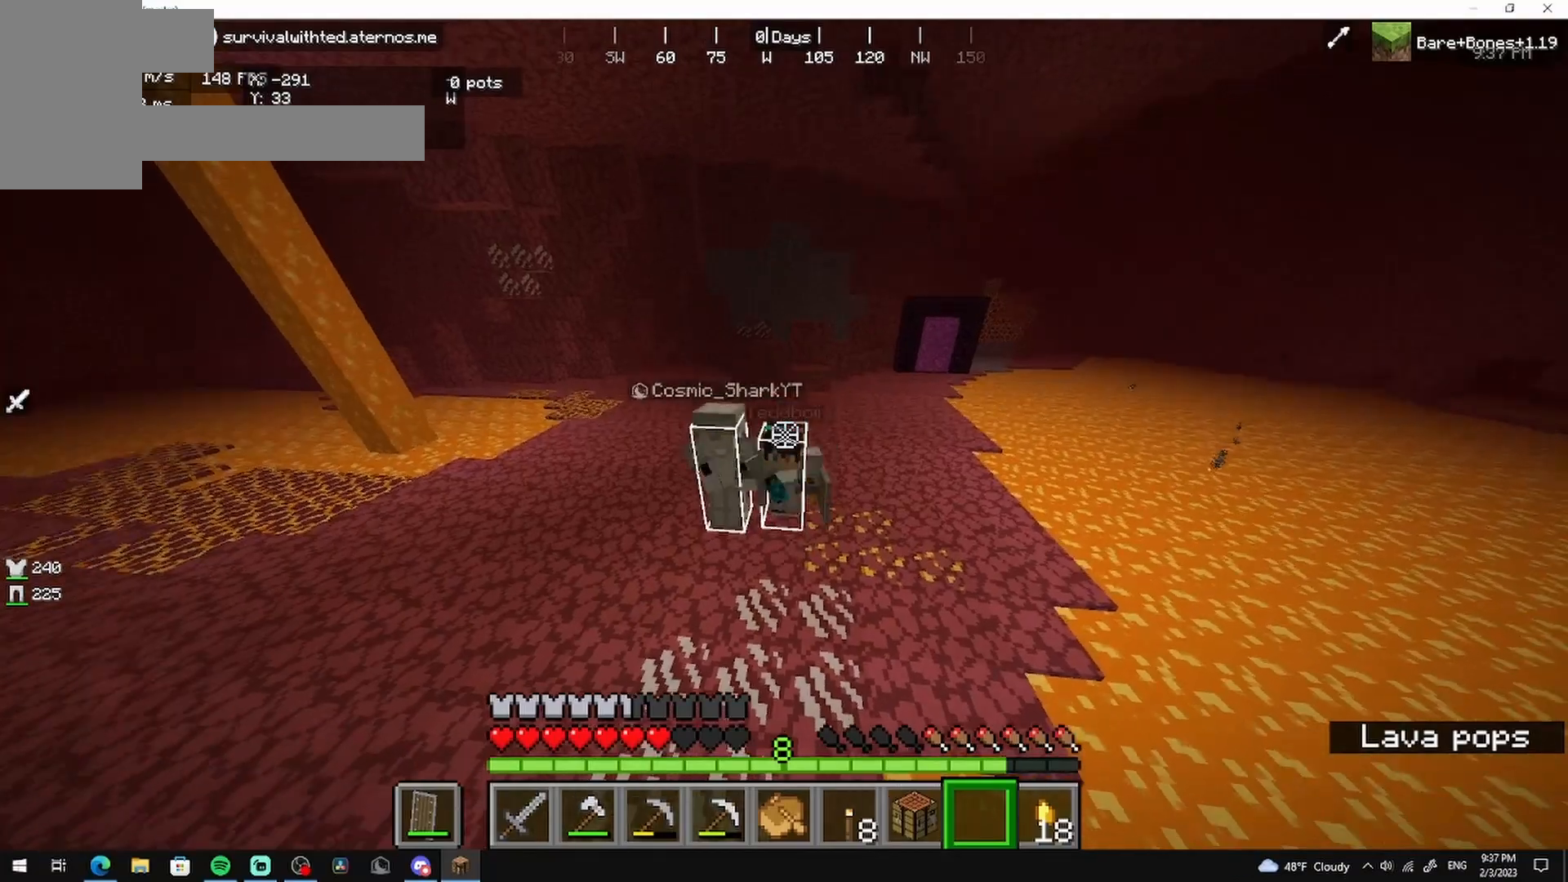
{"keys": [], "mouse": ["left"], "events": [[83, "mouse_left", "down"], [208, "mouse_left", "up"], [292, "mouse_left", "down"], [375, "mouse_left", "up"], [500, "mouse_left", "down"]]}
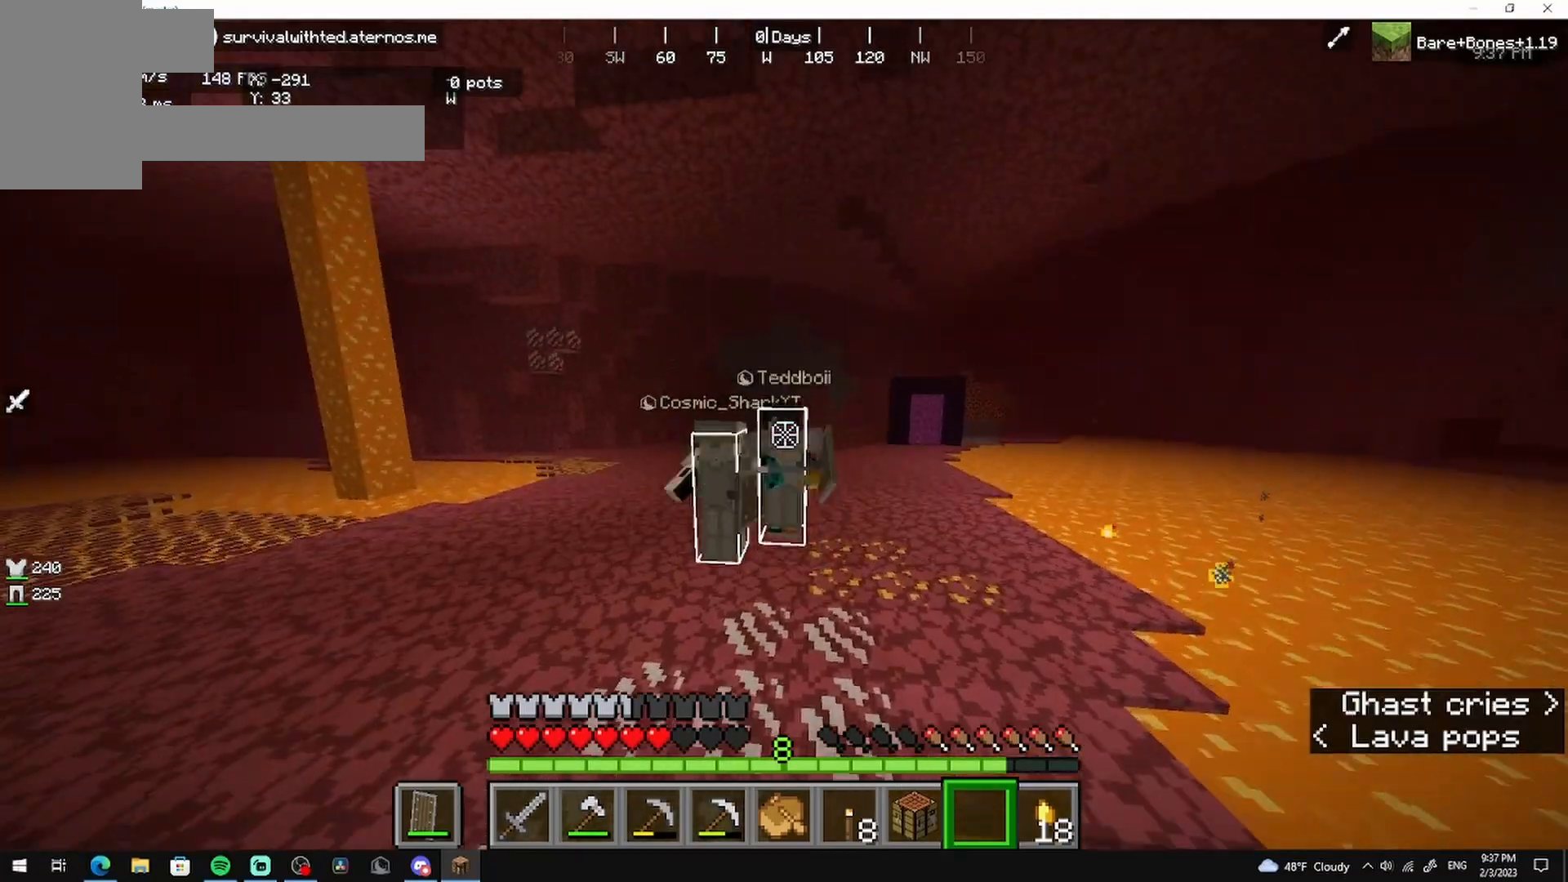
{"keys": [], "mouse": ["left"], "events": [[83, "mouse_left", "up"], [208, "mouse_left", "down"], [333, "mouse_left", "up"], [417, "mouse_left", "down"]]}
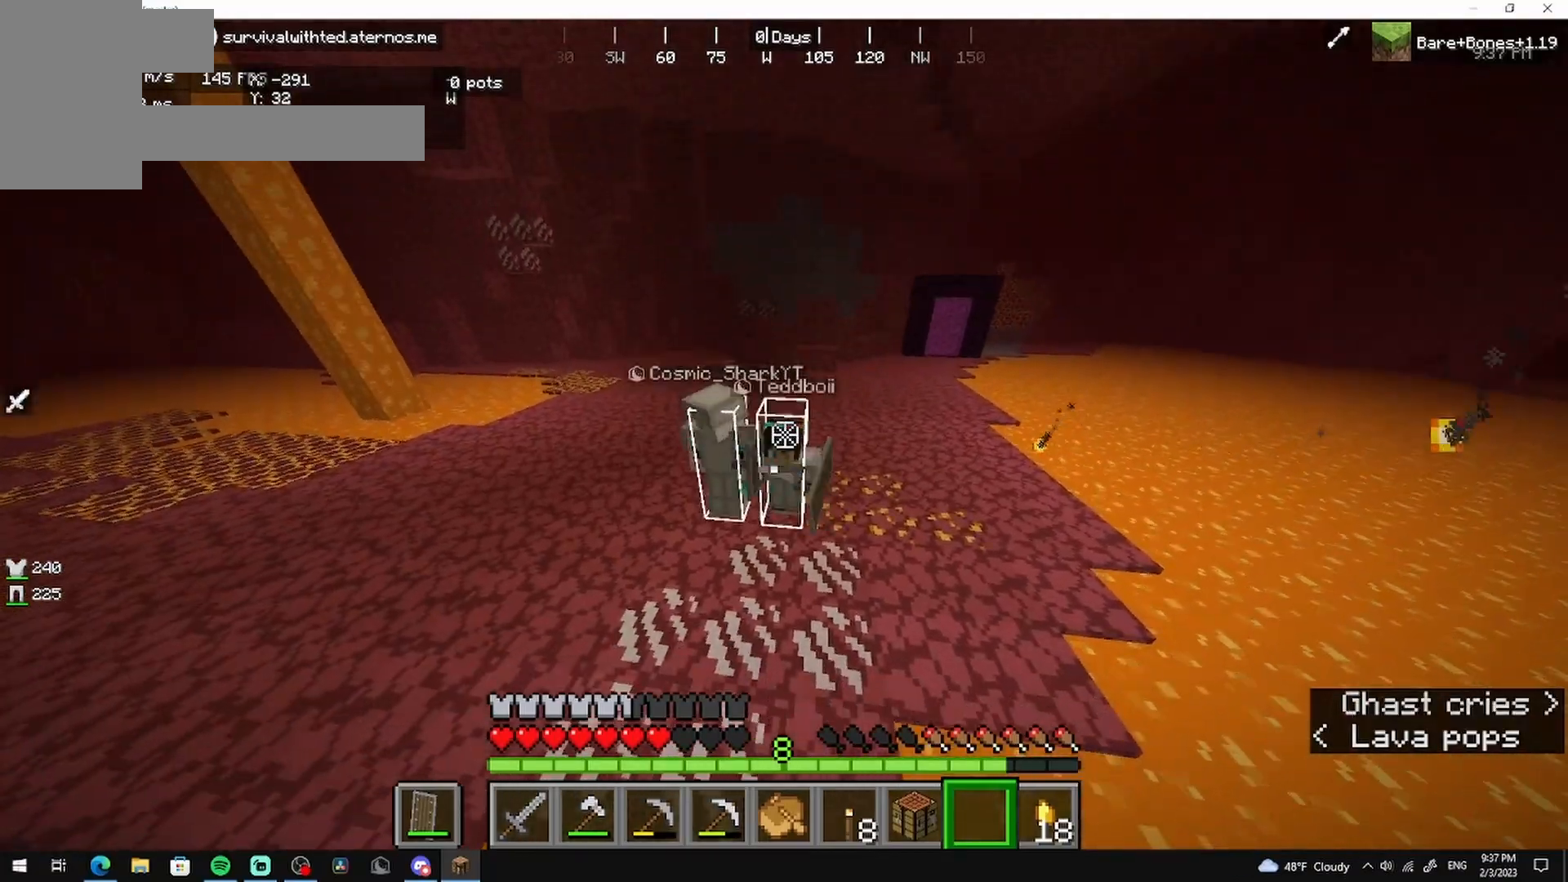
{"keys": [], "mouse": ["left"], "events": [[42, "mouse_left", "up"], [167, "mouse_left", "down"], [292, "mouse_left", "up"], [417, "mouse_left", "down"]]}
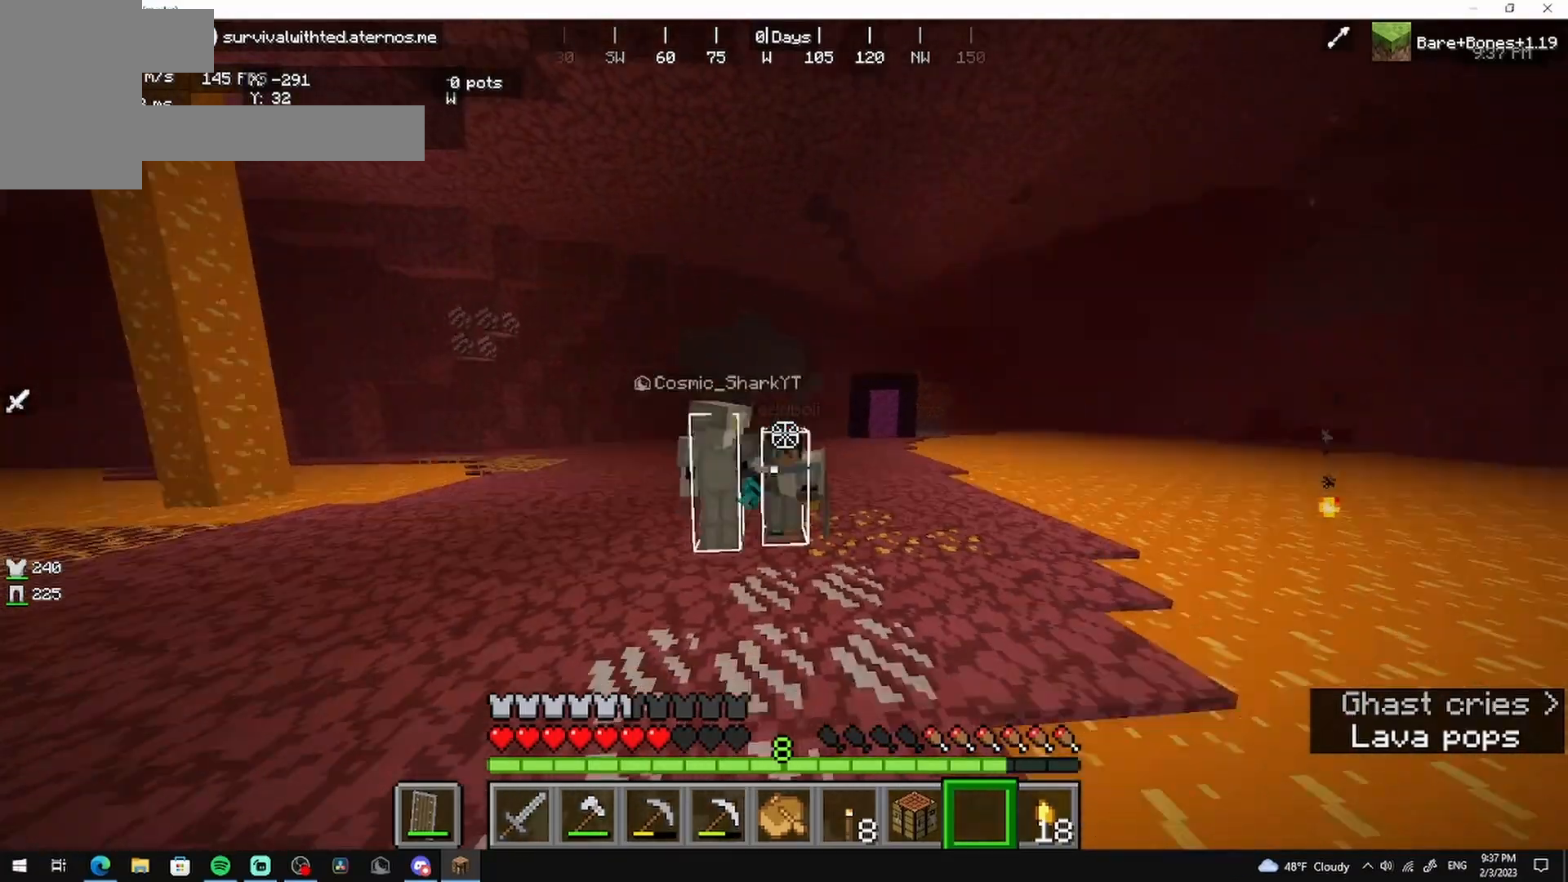
{"keys": [], "mouse": ["left"], "events": [[83, "mouse_left", "up"], [167, "mouse_left", "down"], [292, "mouse_left", "up"], [417, "mouse_left", "down"]]}
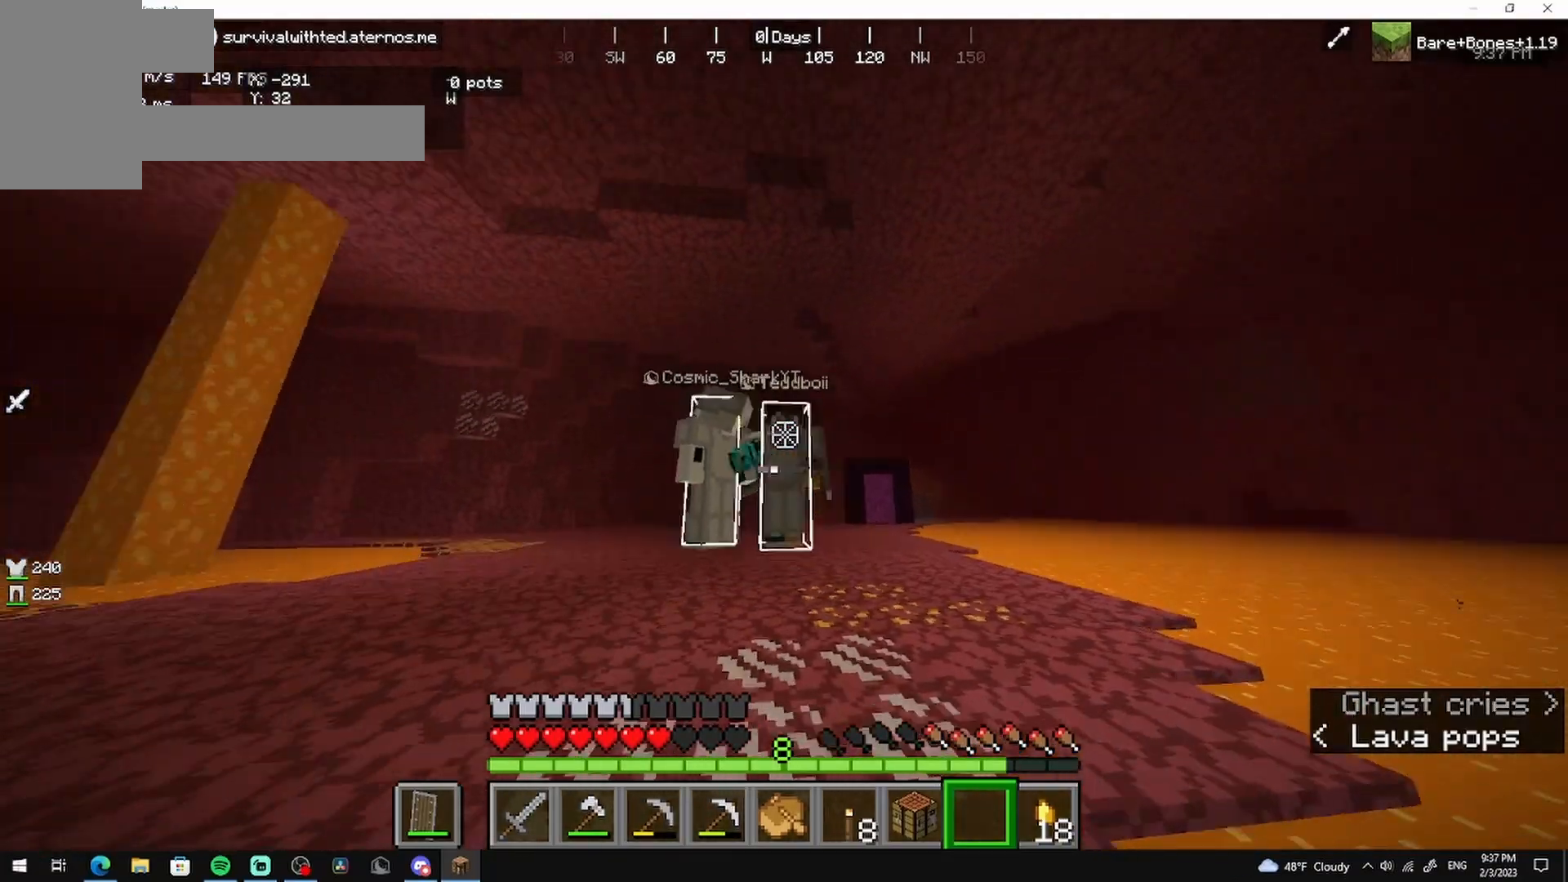
{"keys": [], "mouse": [], "events": [[292, "mouse_left", "up"]]}
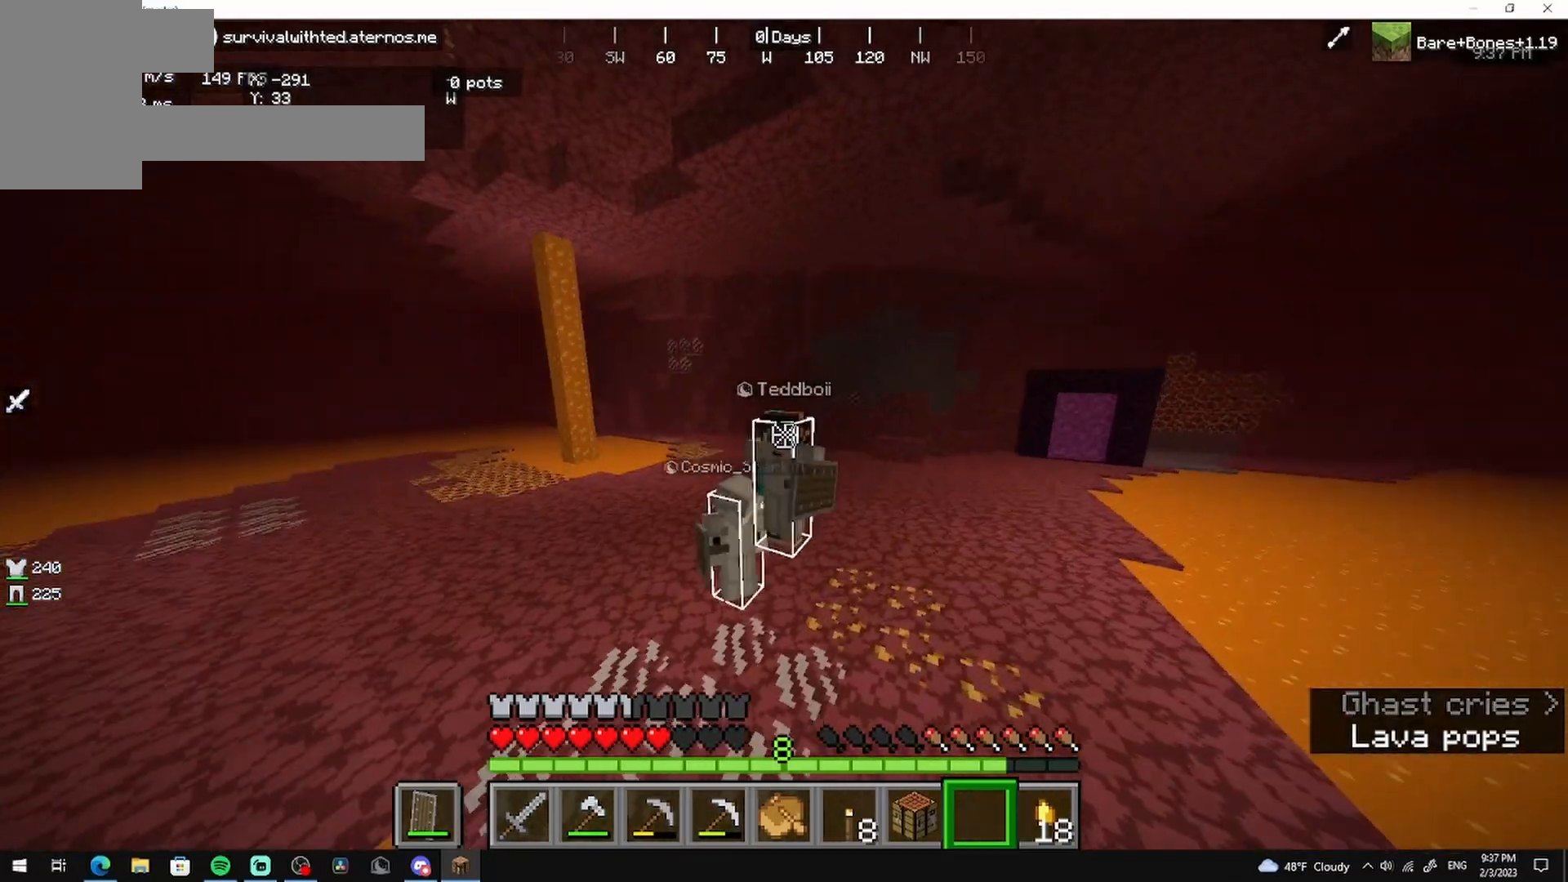
{"keys": [], "mouse": [], "events": []}
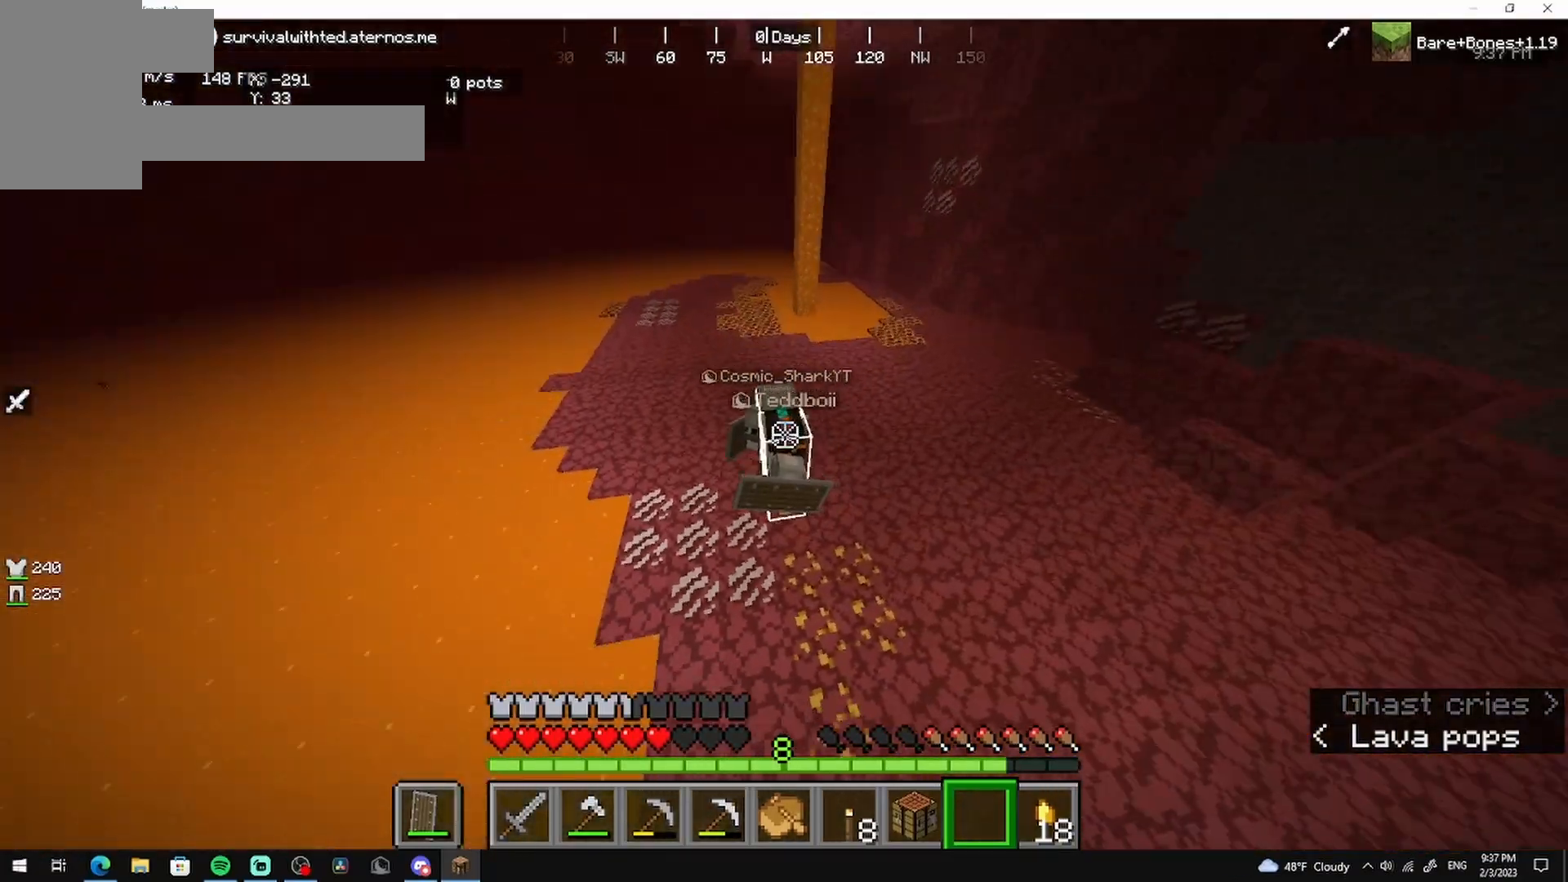
{"keys": [], "mouse": [], "events": []}
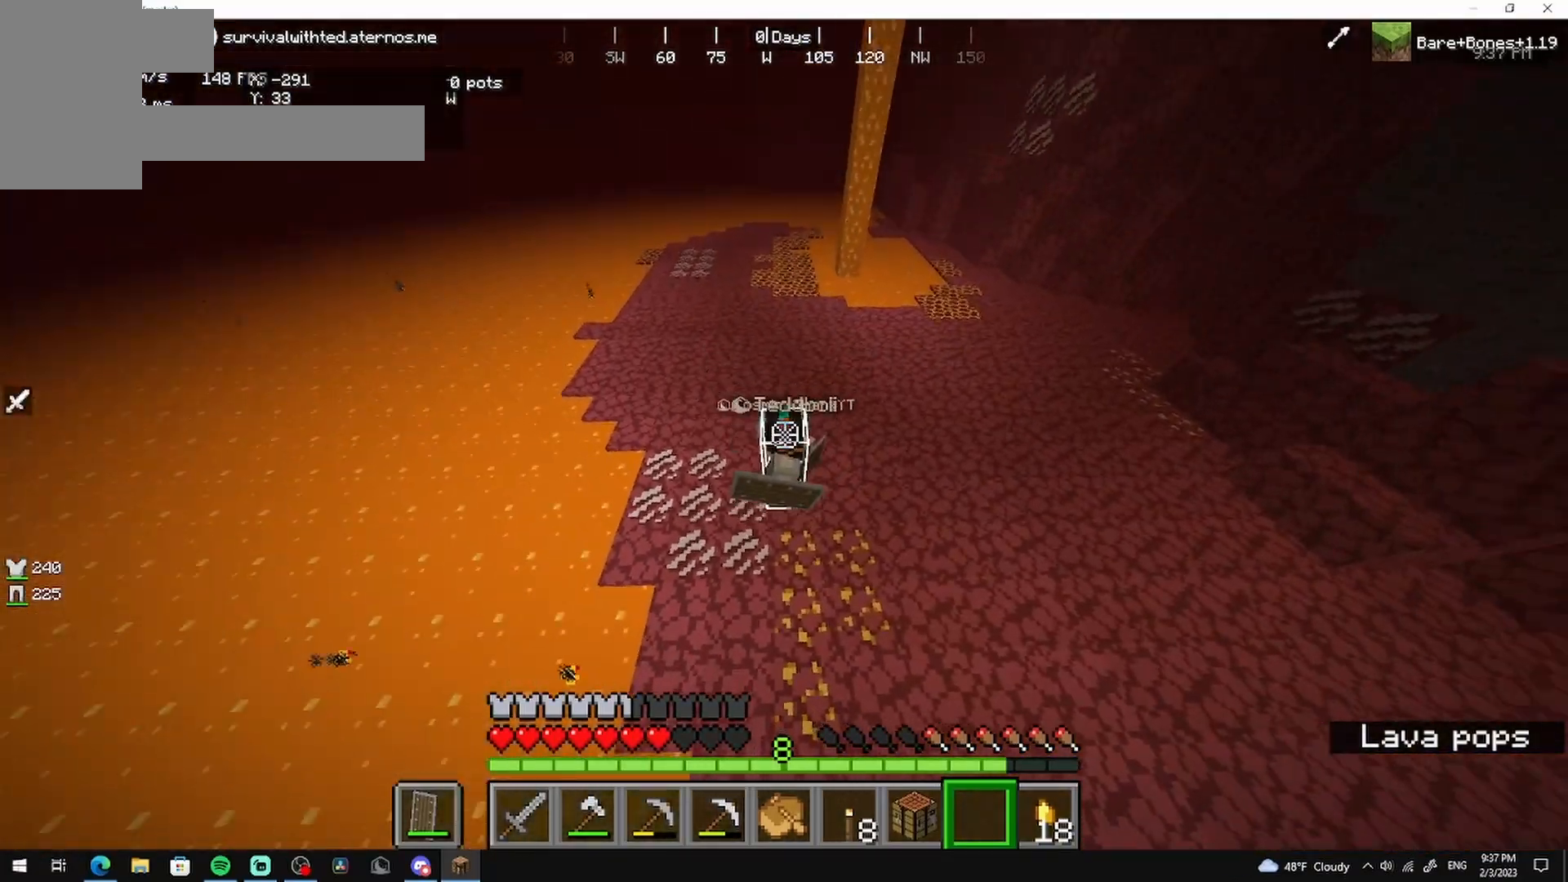
{"keys": [], "mouse": [], "events": []}
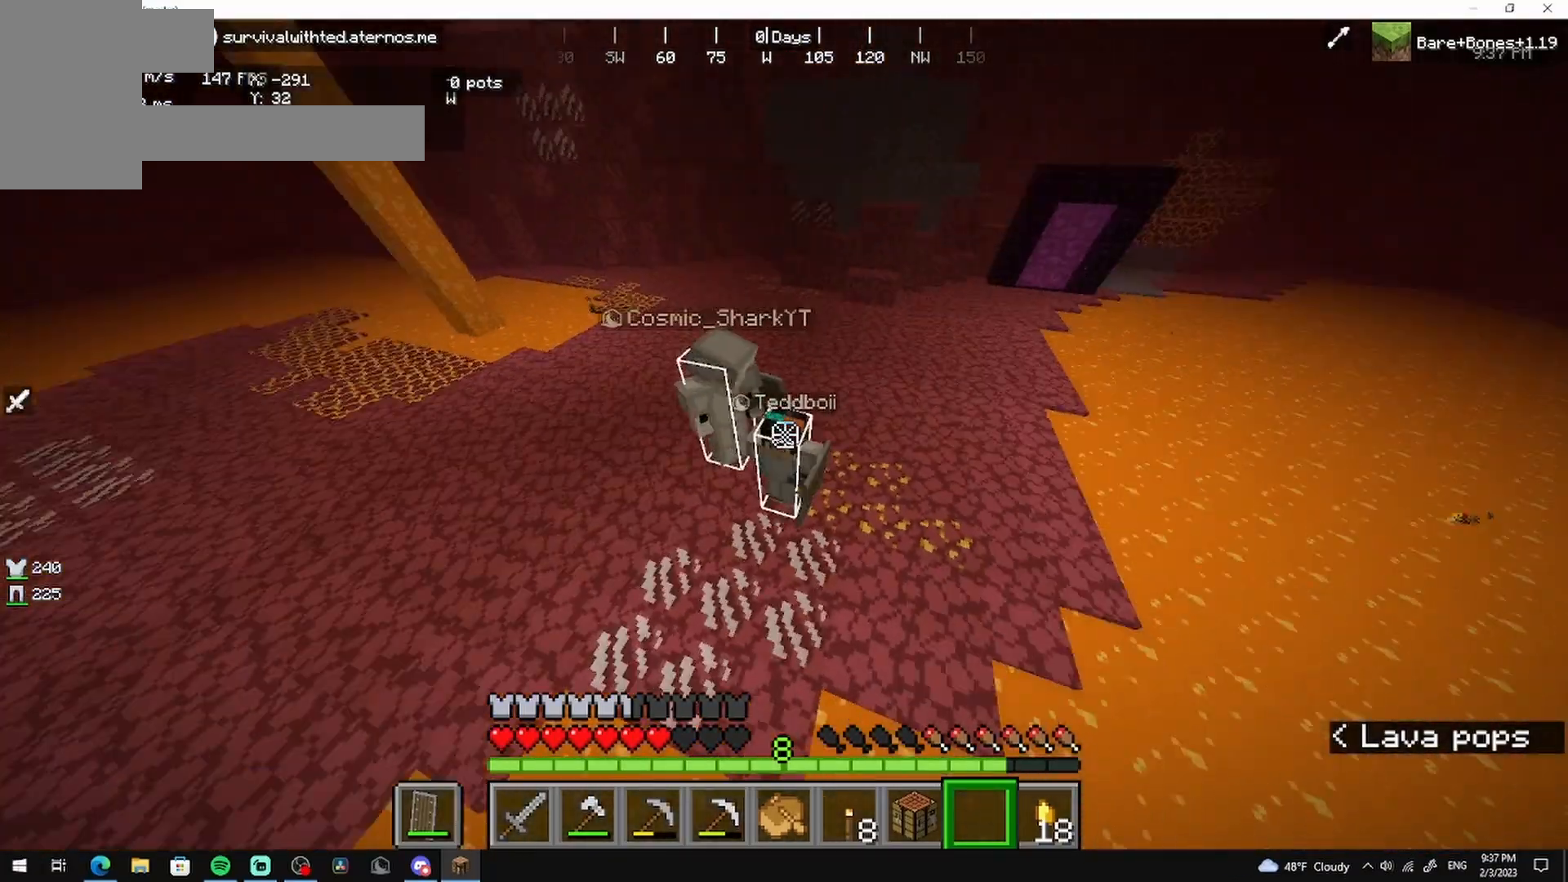
{"keys": [], "mouse": [], "events": []}
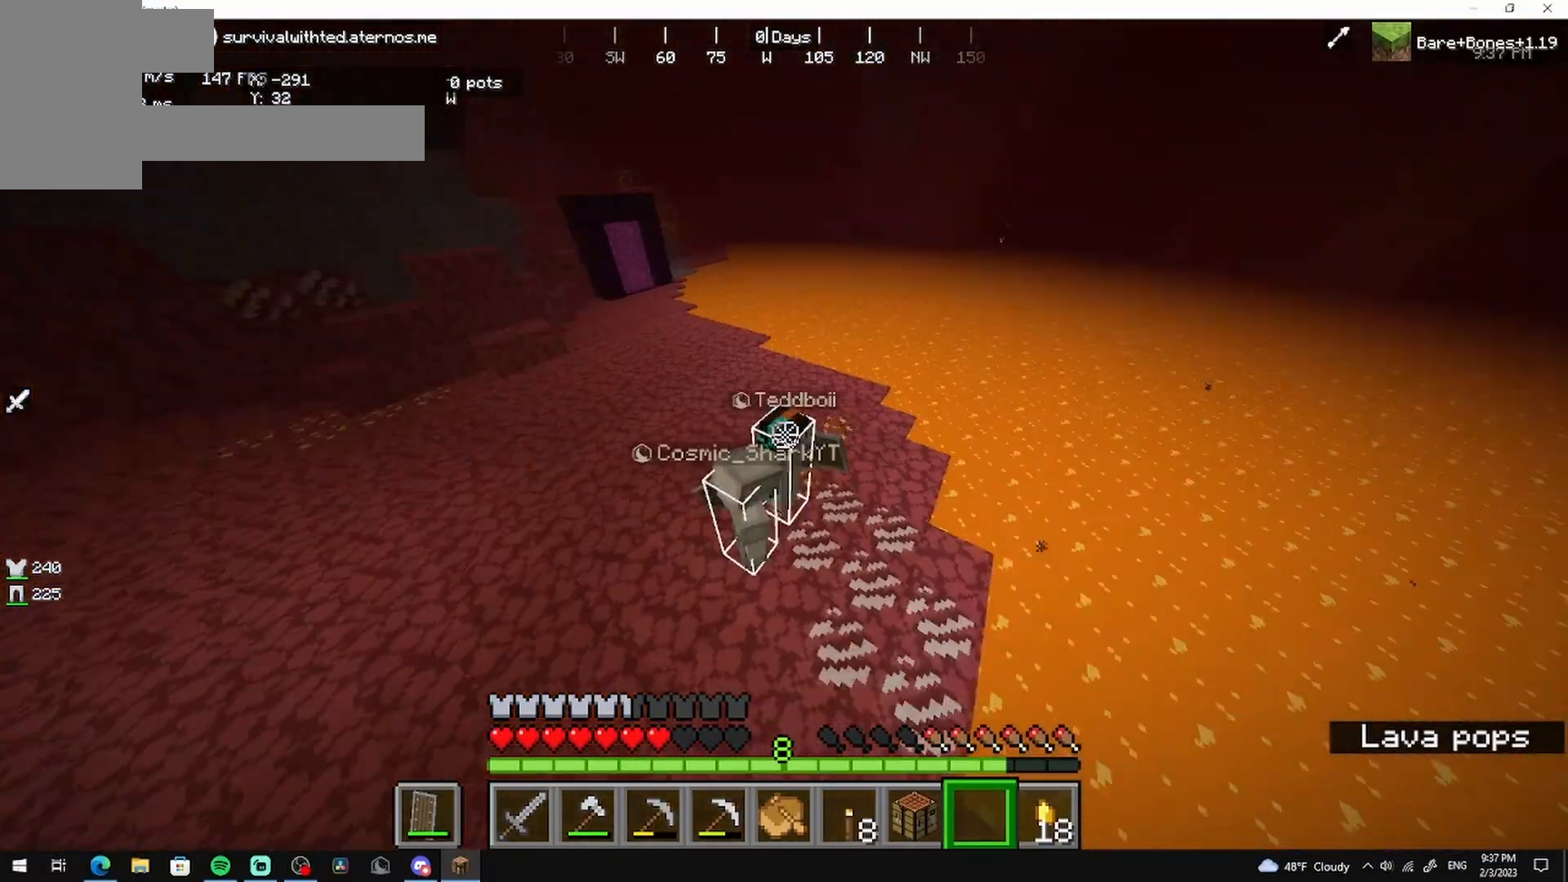
{"keys": [], "mouse": [], "events": []}
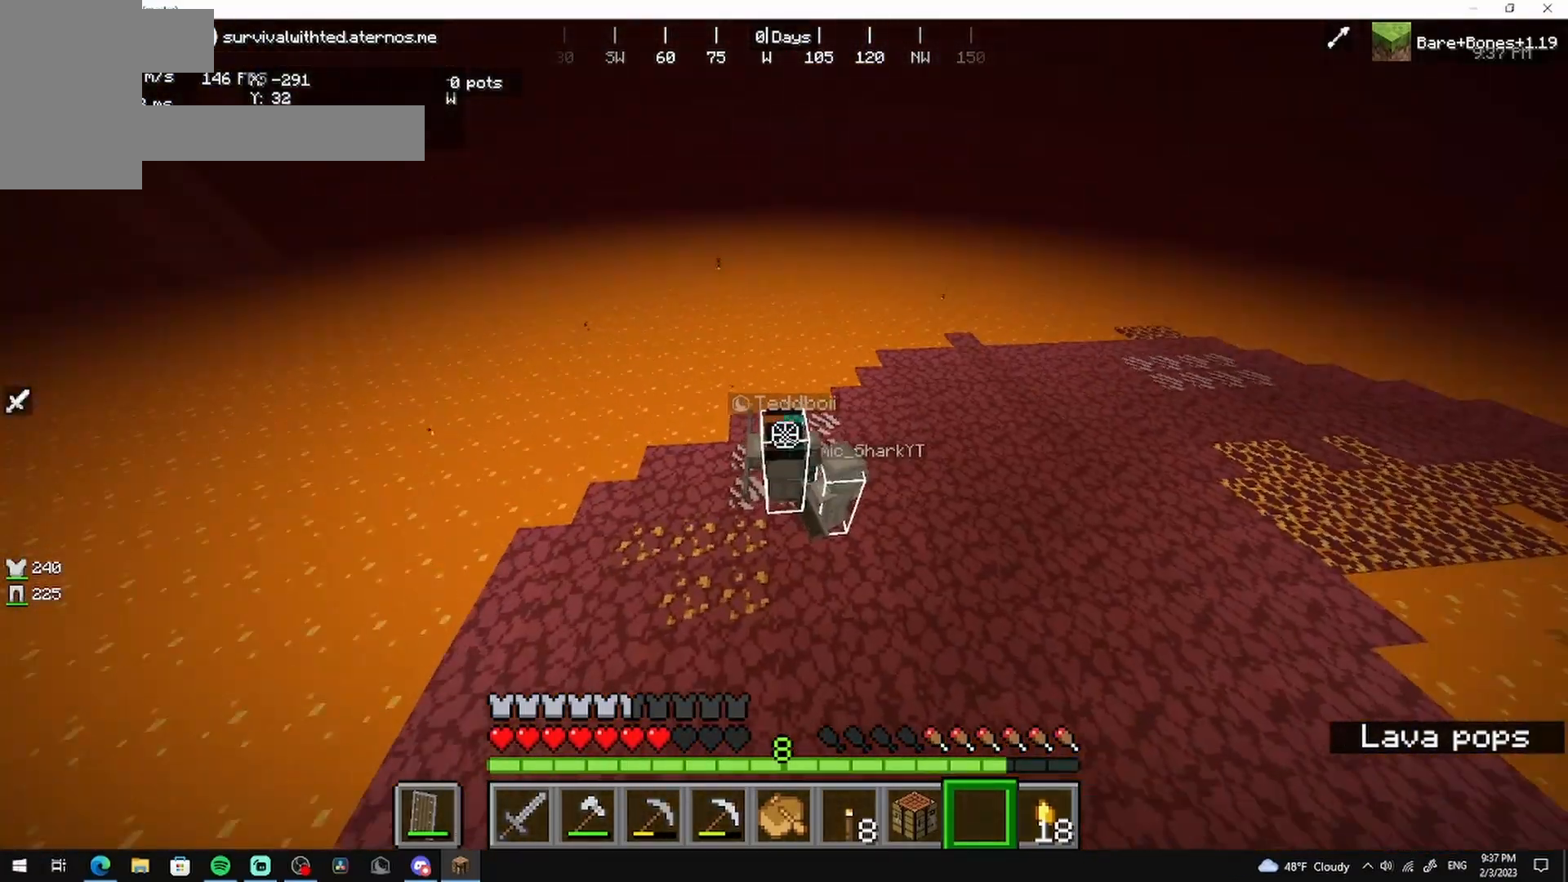
{"keys": [], "mouse": ["left"], "events": [[83, "mouse_left", "down"], [250, "mouse_left", "up"], [375, "mouse_left", "down"]]}
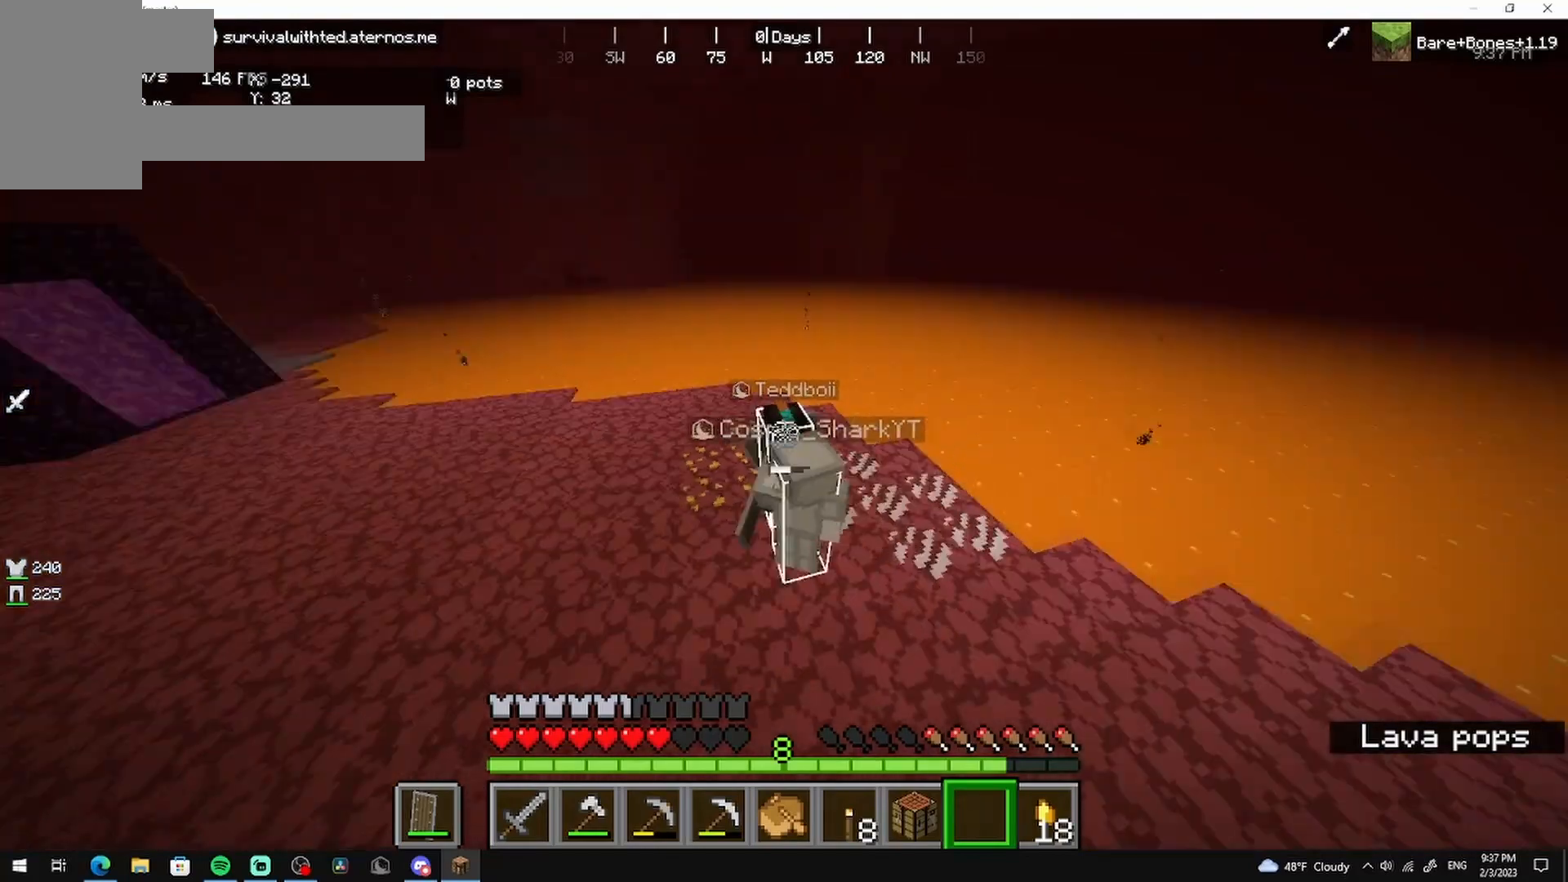
{"keys": [], "mouse": ["left"], "events": [[333, "mouse_left", "up"], [458, "mouse_left", "down"]]}
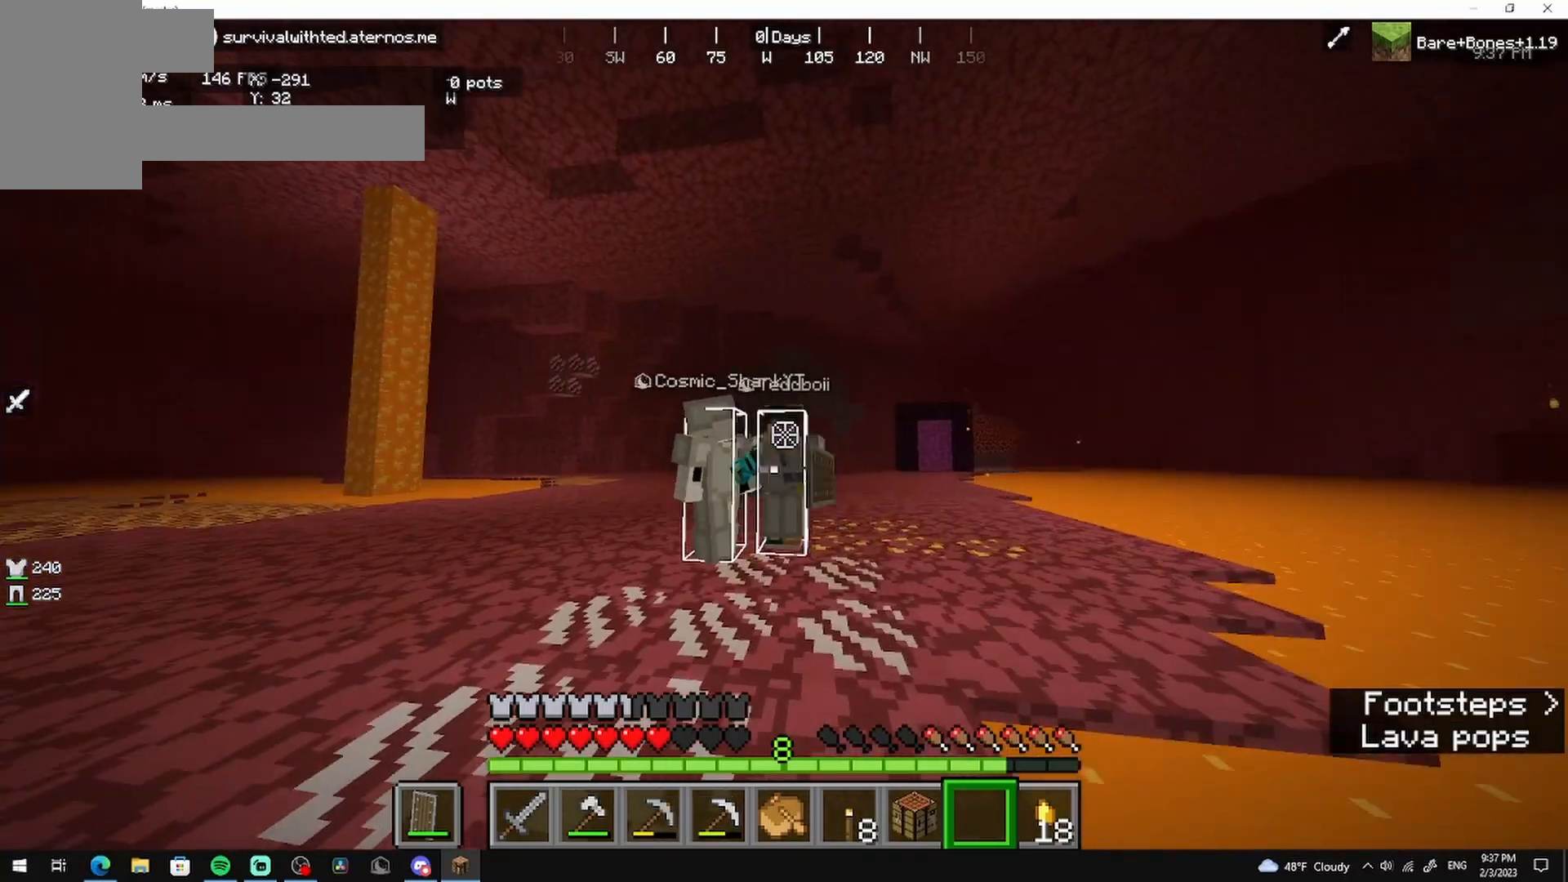
{"keys": [], "mouse": ["left"], "events": [[83, "mouse_left", "up"], [458, "mouse_left", "down"]]}
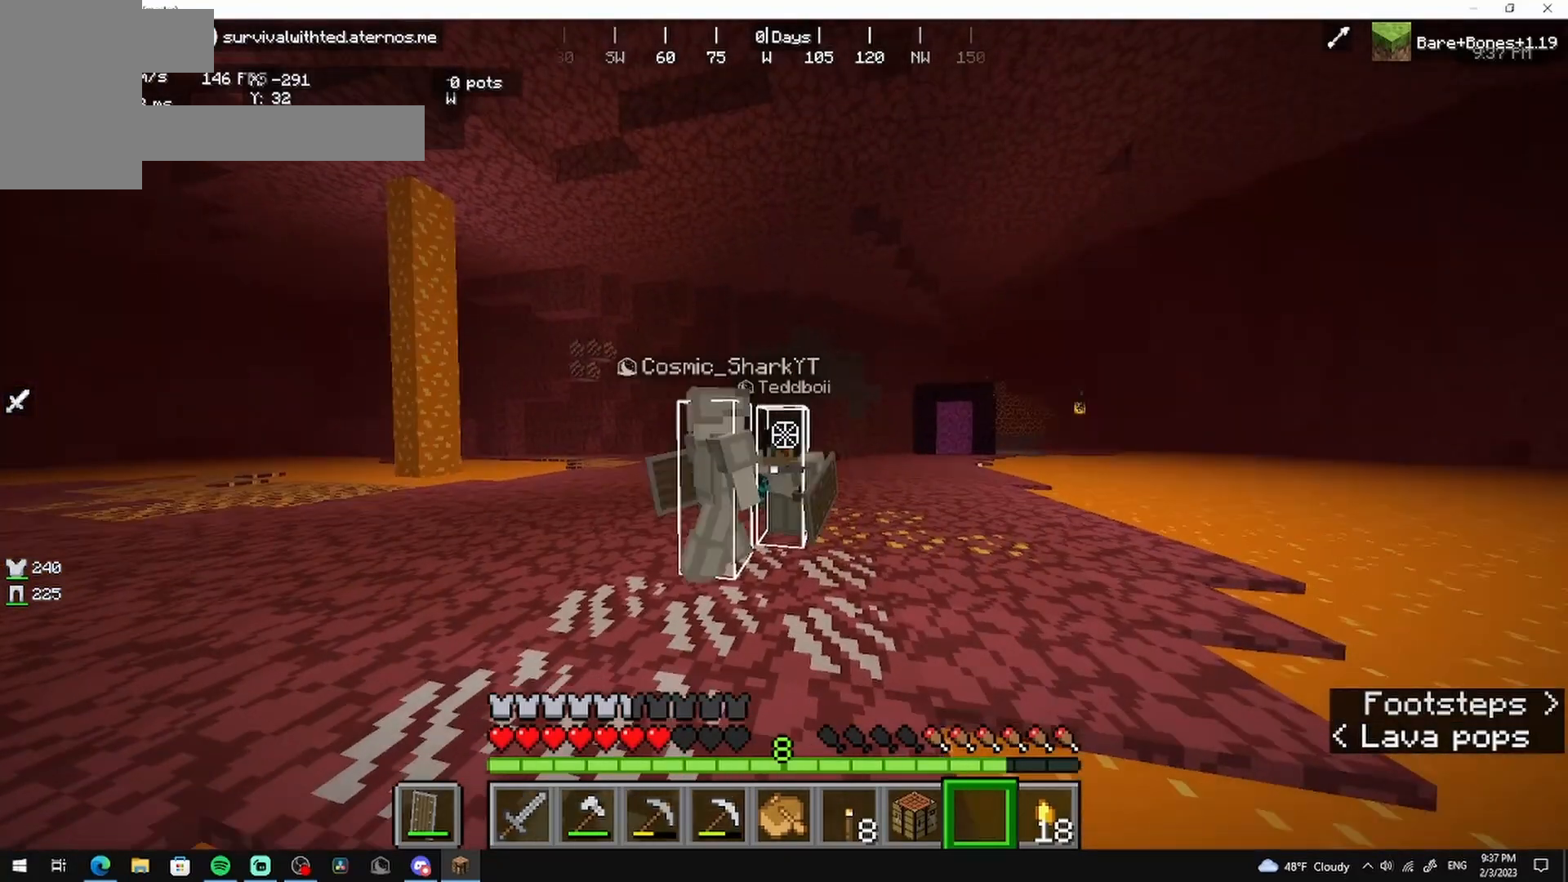
{"keys": [], "mouse": ["left"], "events": [[83, "mouse_left", "up"], [167, "mouse_left", "down"], [333, "mouse_left", "up"], [417, "mouse_left", "down"]]}